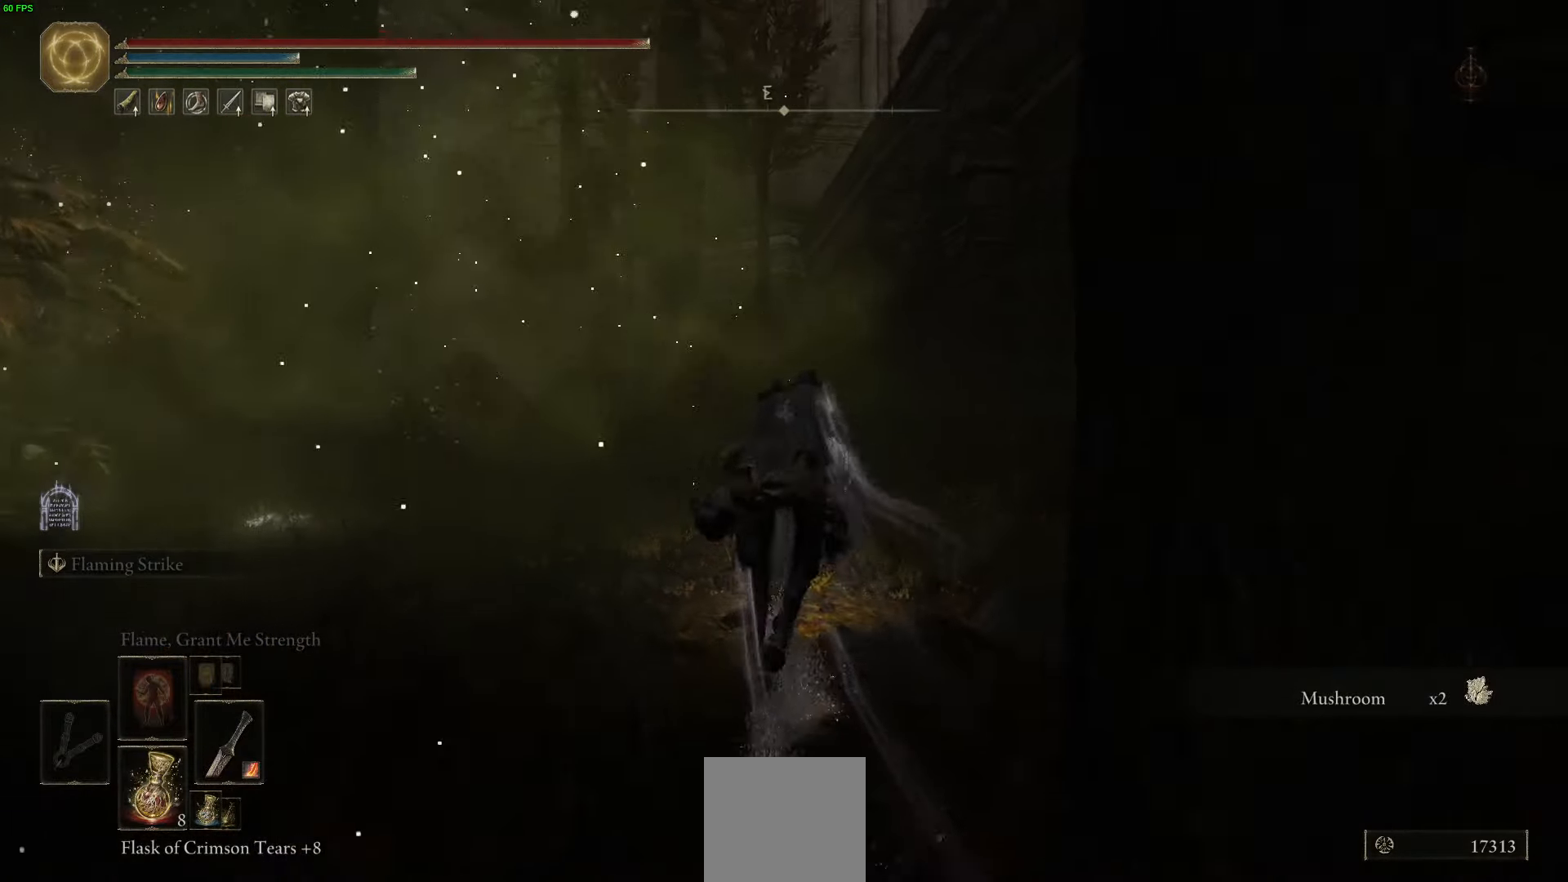
Gameplay with a controller (Xbox layout); each line is a JSON object with the inputs held at the frame after it. "events" lists button and stick changes between this image and that frame as [ms after this image, input, new state], when the widget could be followed in between.
{"buttons": ["B"], "left_stick": "up", "right_stick": "center", "events": [[150, "right_stick", "center"], [450, "B", "down"]]}
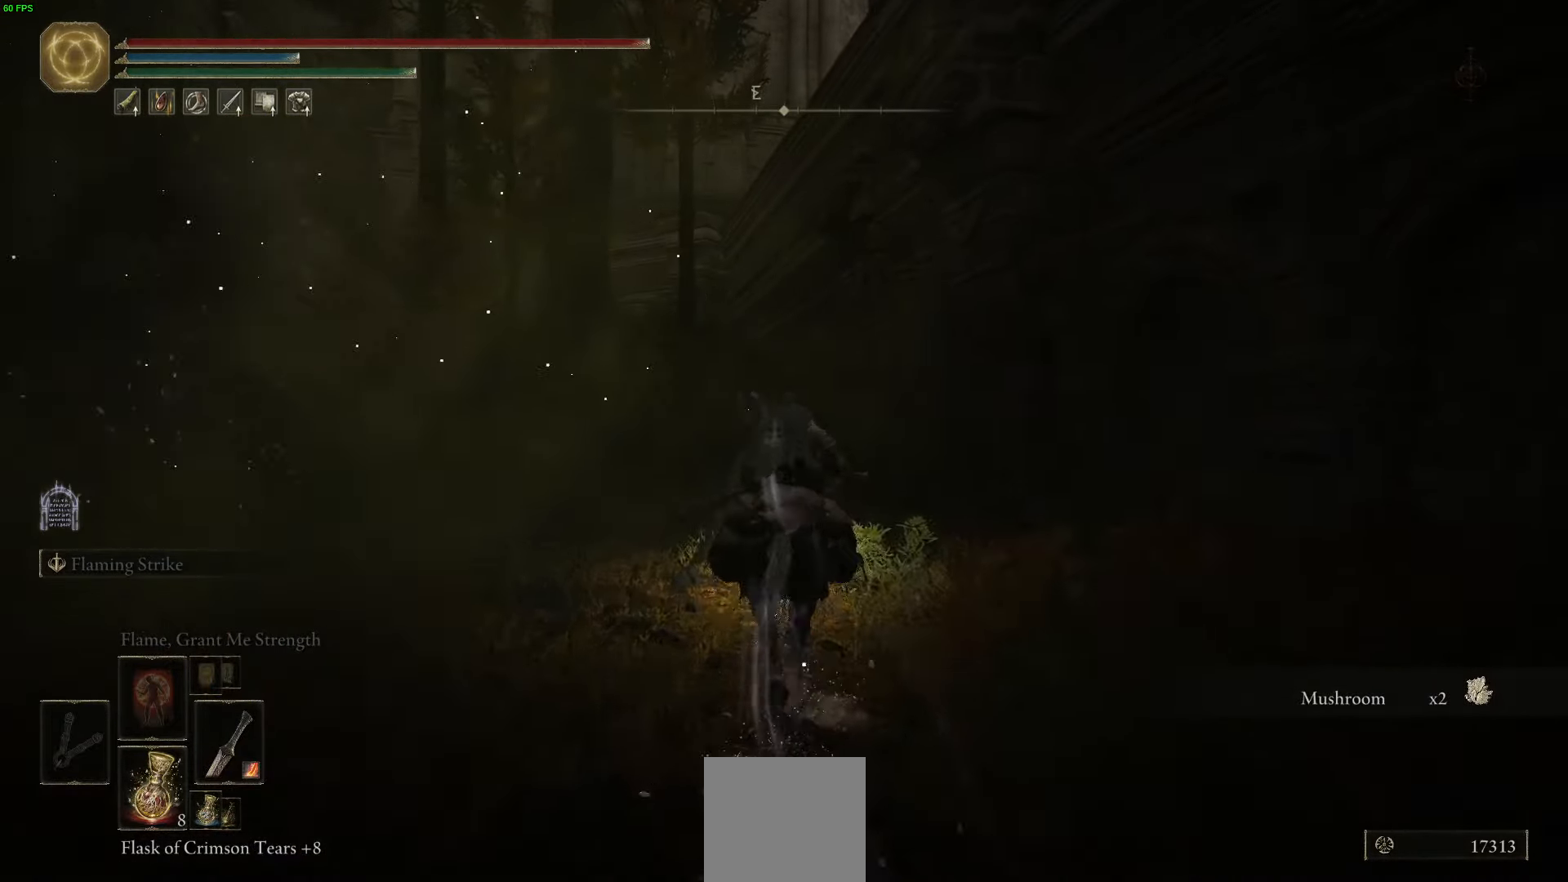
{"buttons": [], "left_stick": "up", "right_stick": "center", "events": [[117, "B", "up"]]}
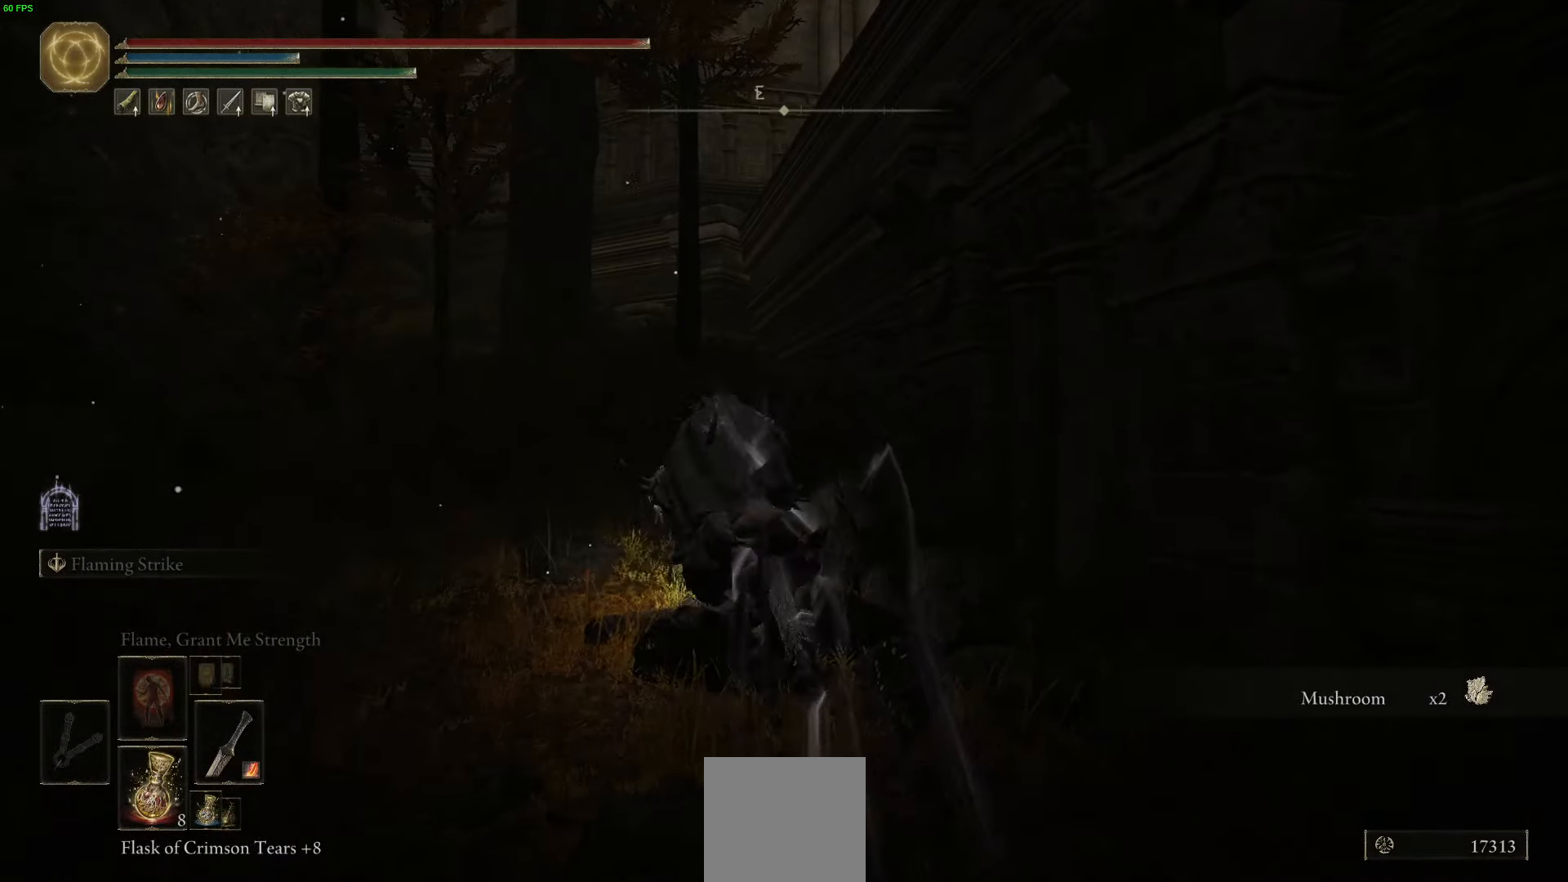
{"buttons": [], "left_stick": "up-left", "right_stick": "center", "events": [[17, "left_stick", "up-left"]]}
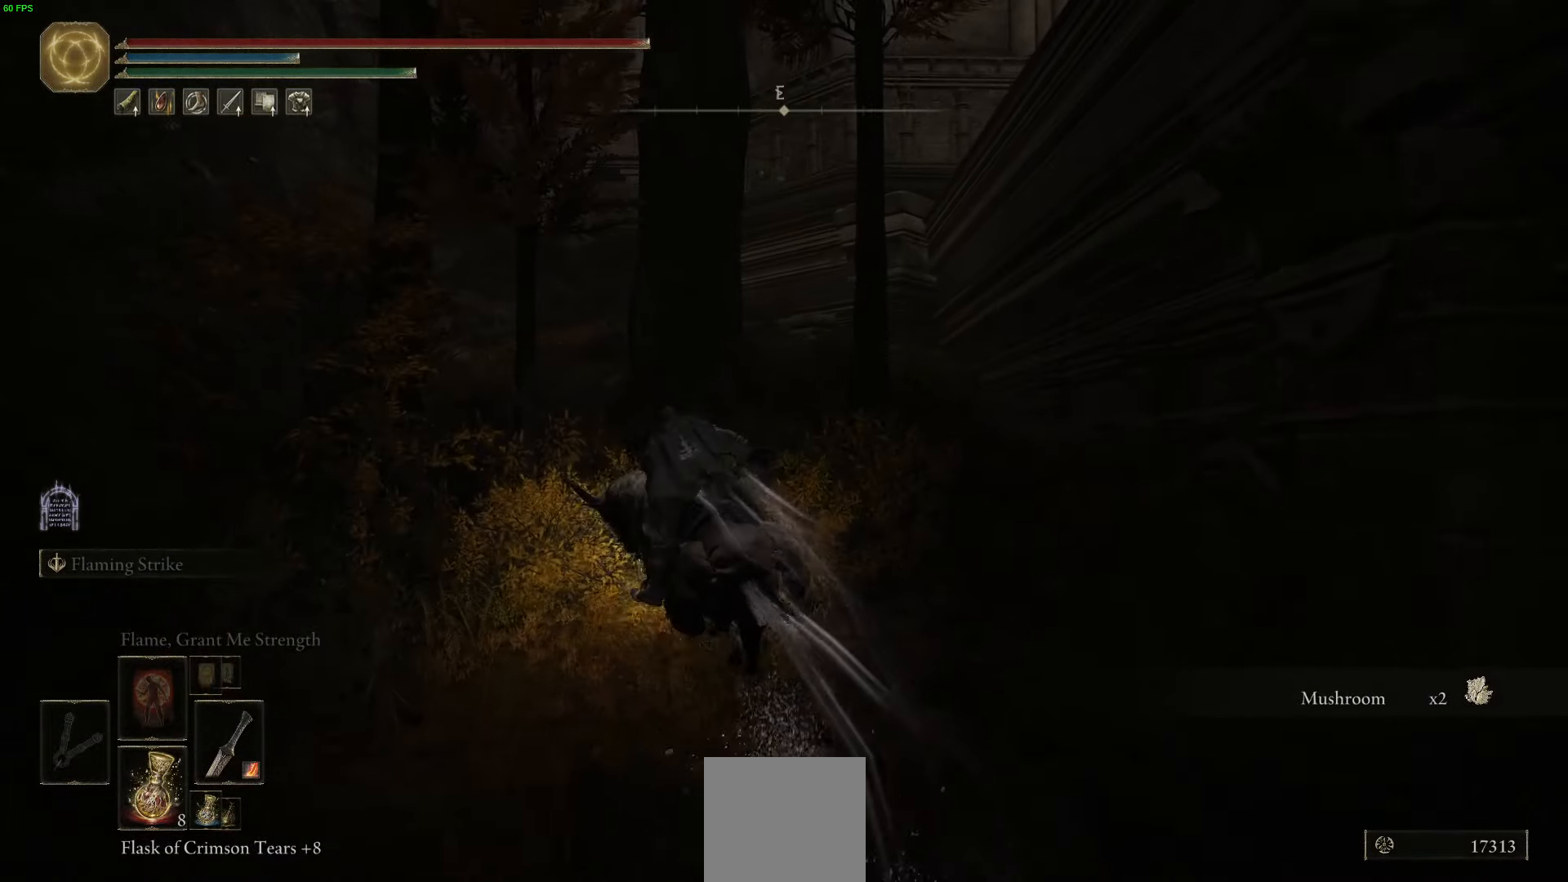
{"buttons": ["B"], "left_stick": "up-left", "right_stick": "center", "events": [[500, "B", "down"]]}
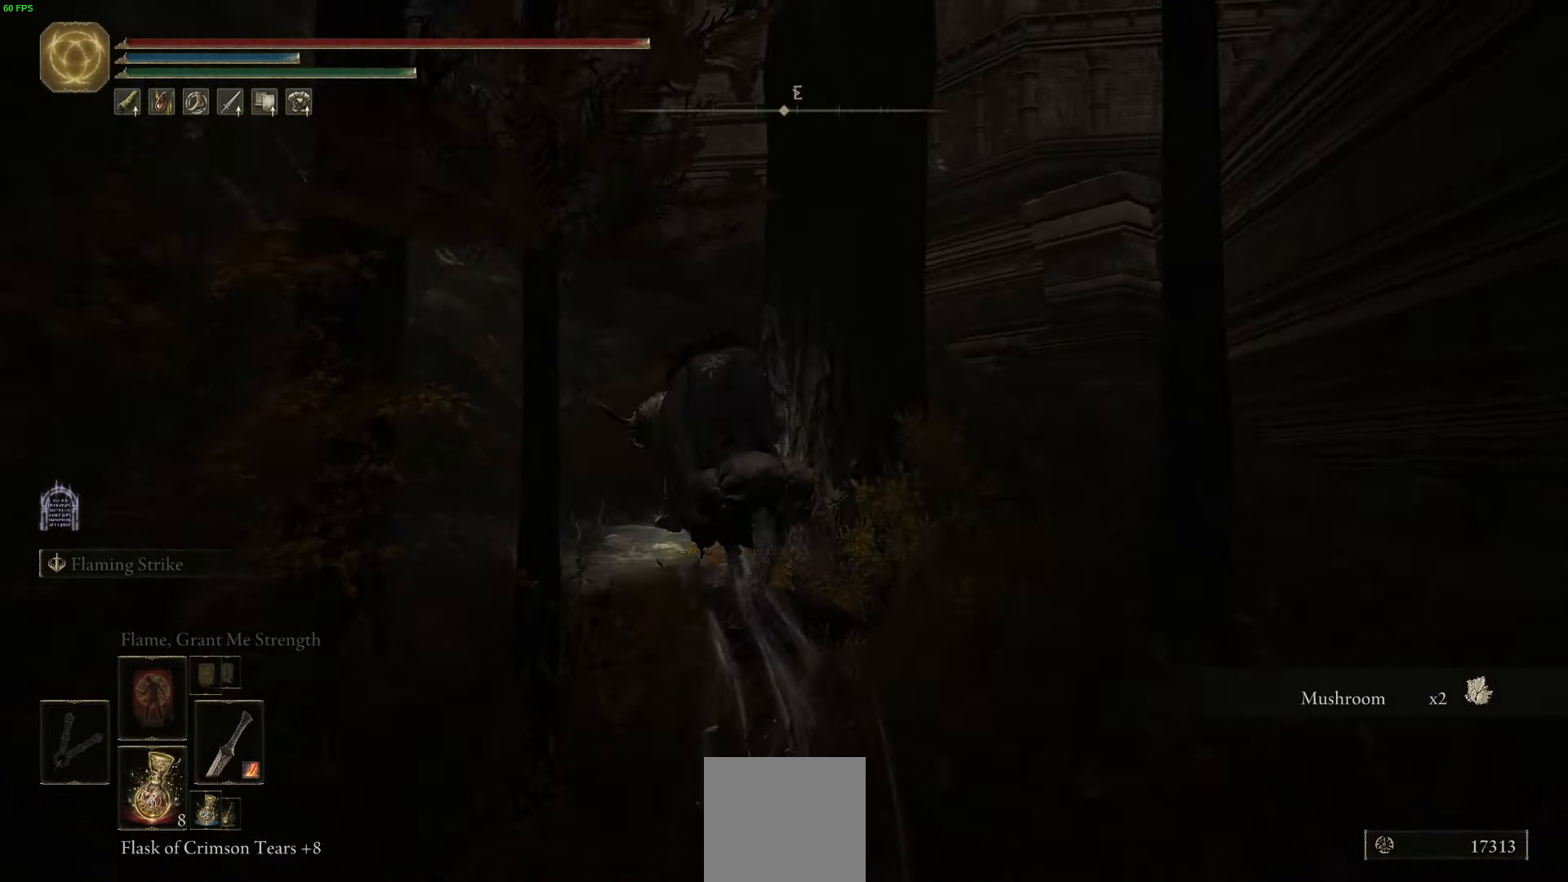
{"buttons": [], "left_stick": "up", "right_stick": "center", "events": [[184, "left_stick", "up"], [300, "B", "up"]]}
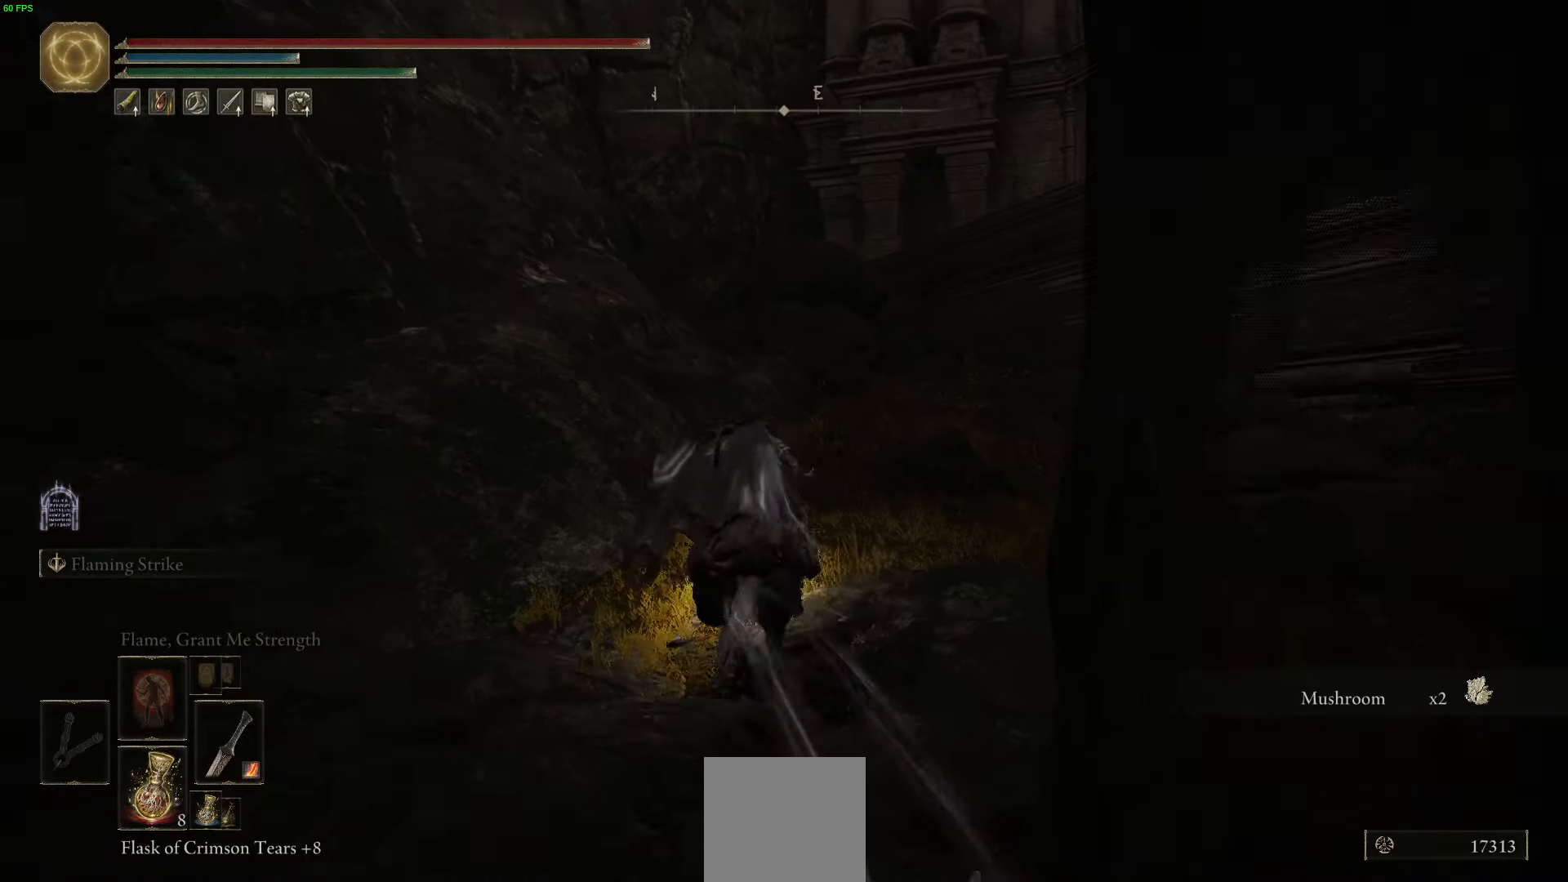
{"buttons": [], "left_stick": "up", "right_stick": "right", "events": [[134, "right_stick", "right"]]}
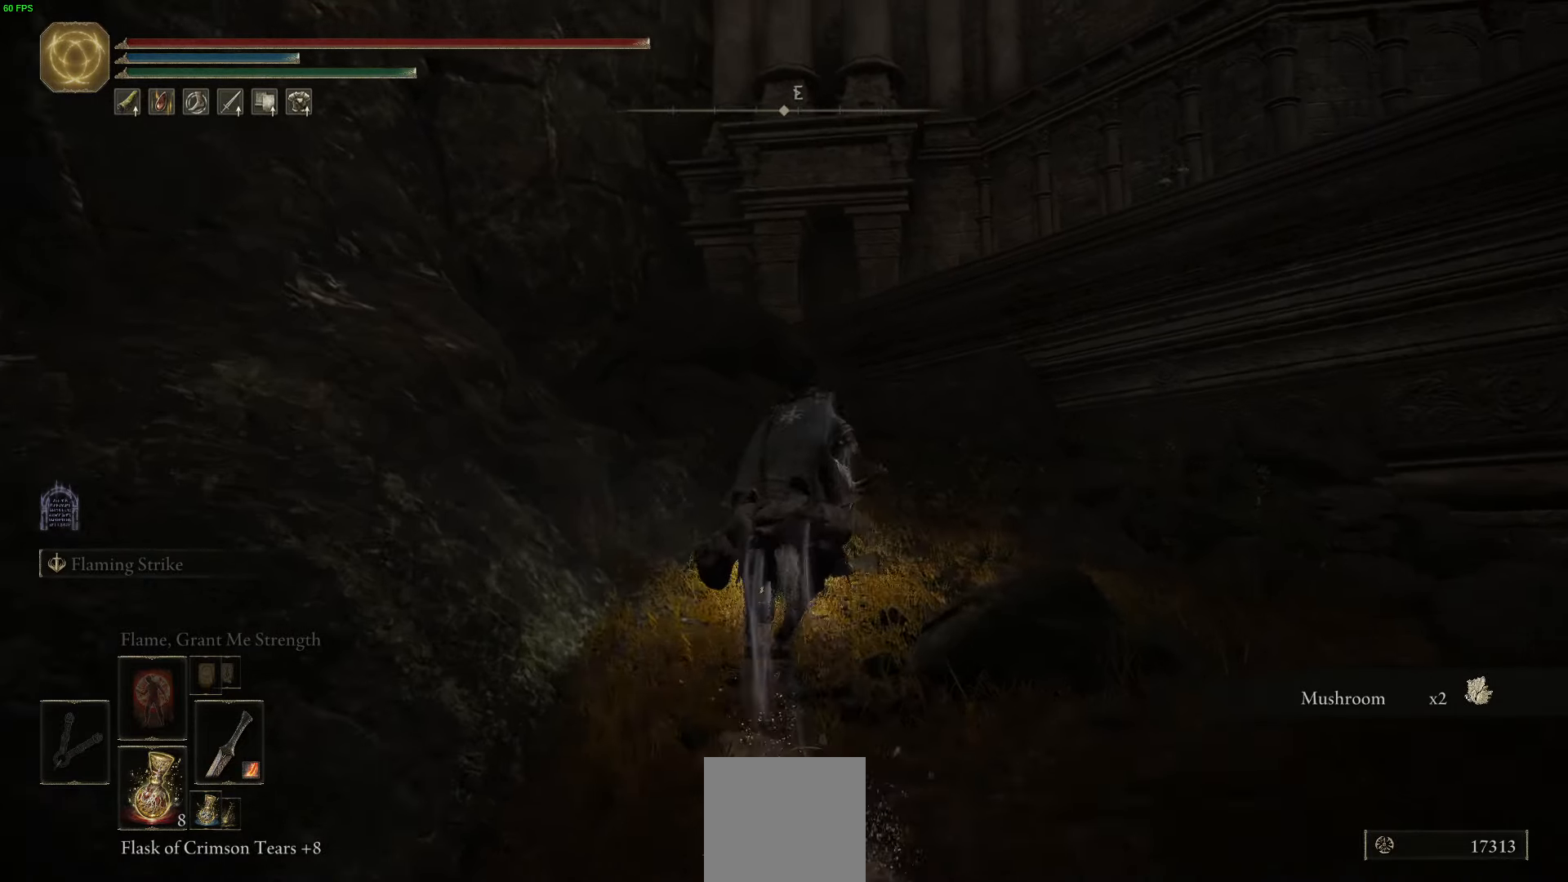
{"buttons": [], "left_stick": "up", "right_stick": "down-right", "events": [[134, "right_stick", "center"], [417, "right_stick", "down-right"]]}
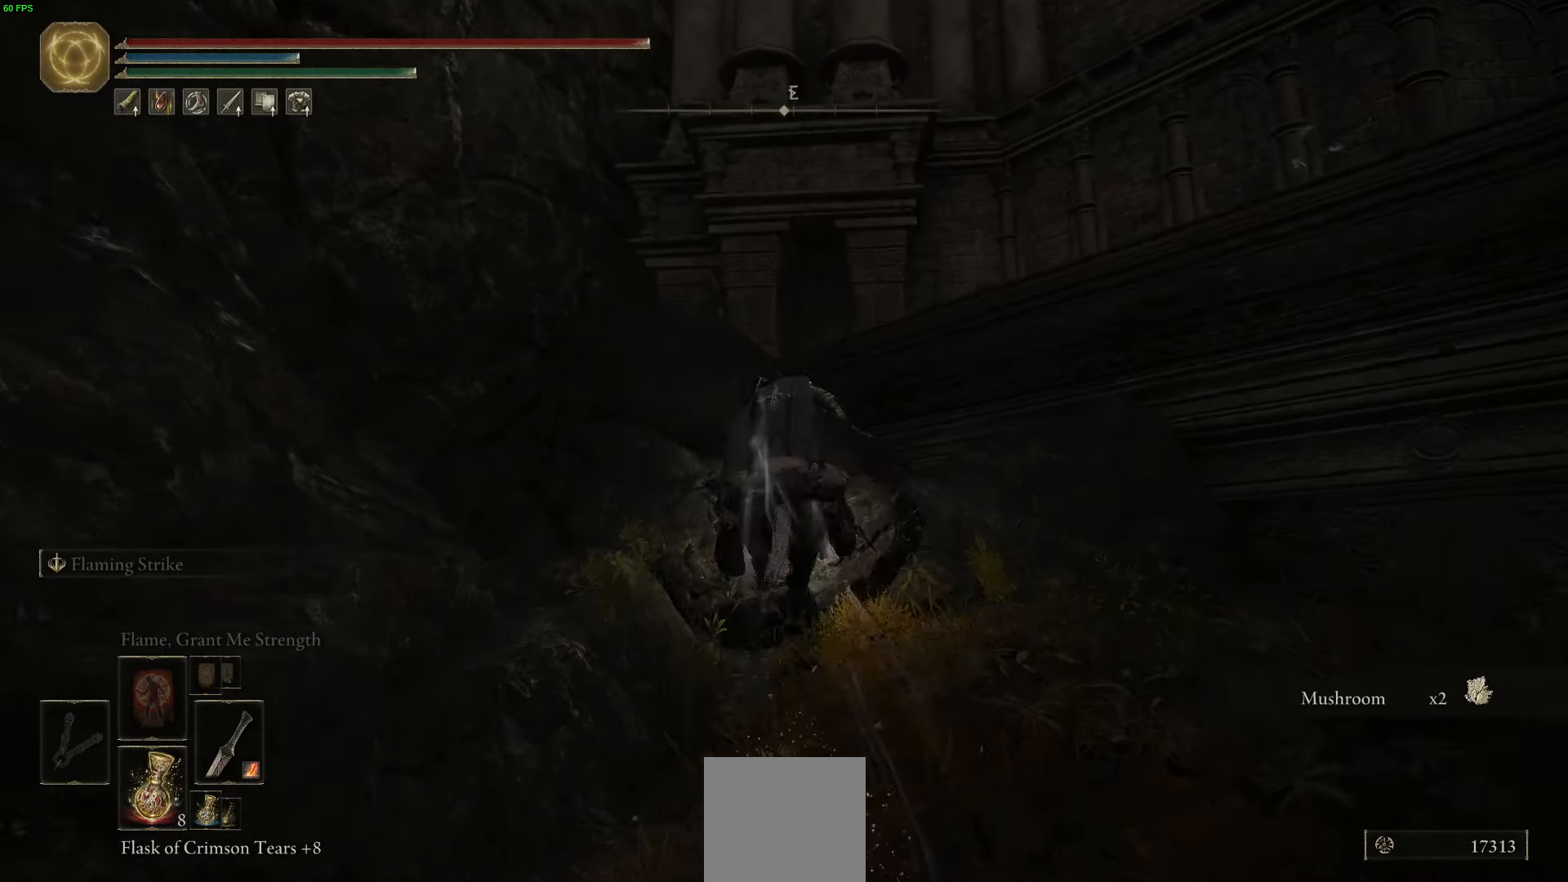
{"buttons": ["L3"], "left_stick": "up", "right_stick": "down-right", "events": [[384, "L3", "down"]]}
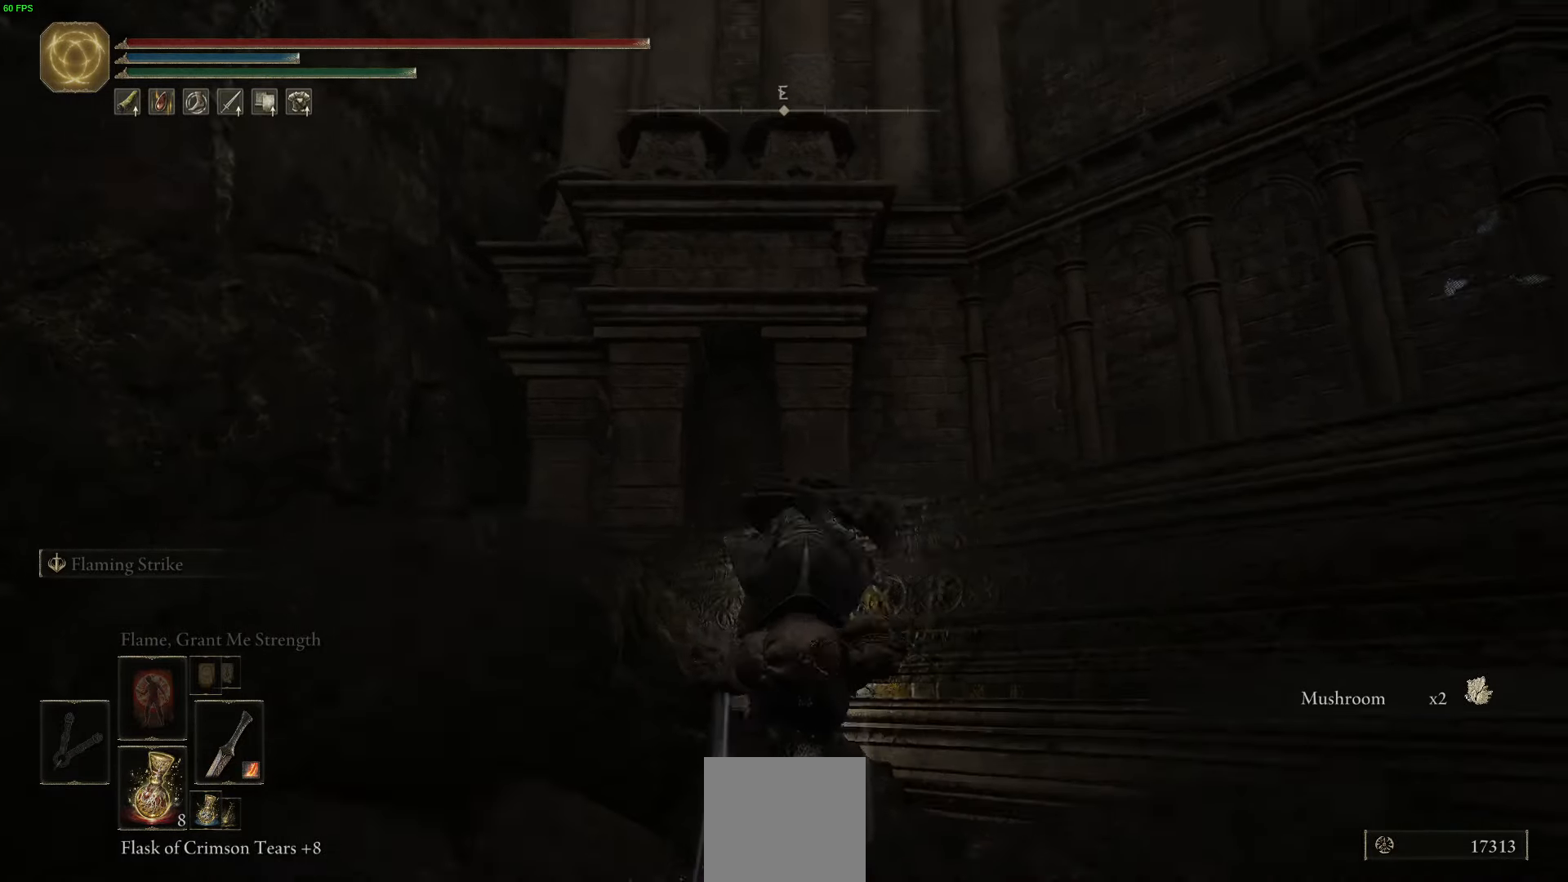
{"buttons": [], "left_stick": "up-right", "right_stick": "down-right", "events": [[50, "L3", "up"], [250, "left_stick", "up-right"]]}
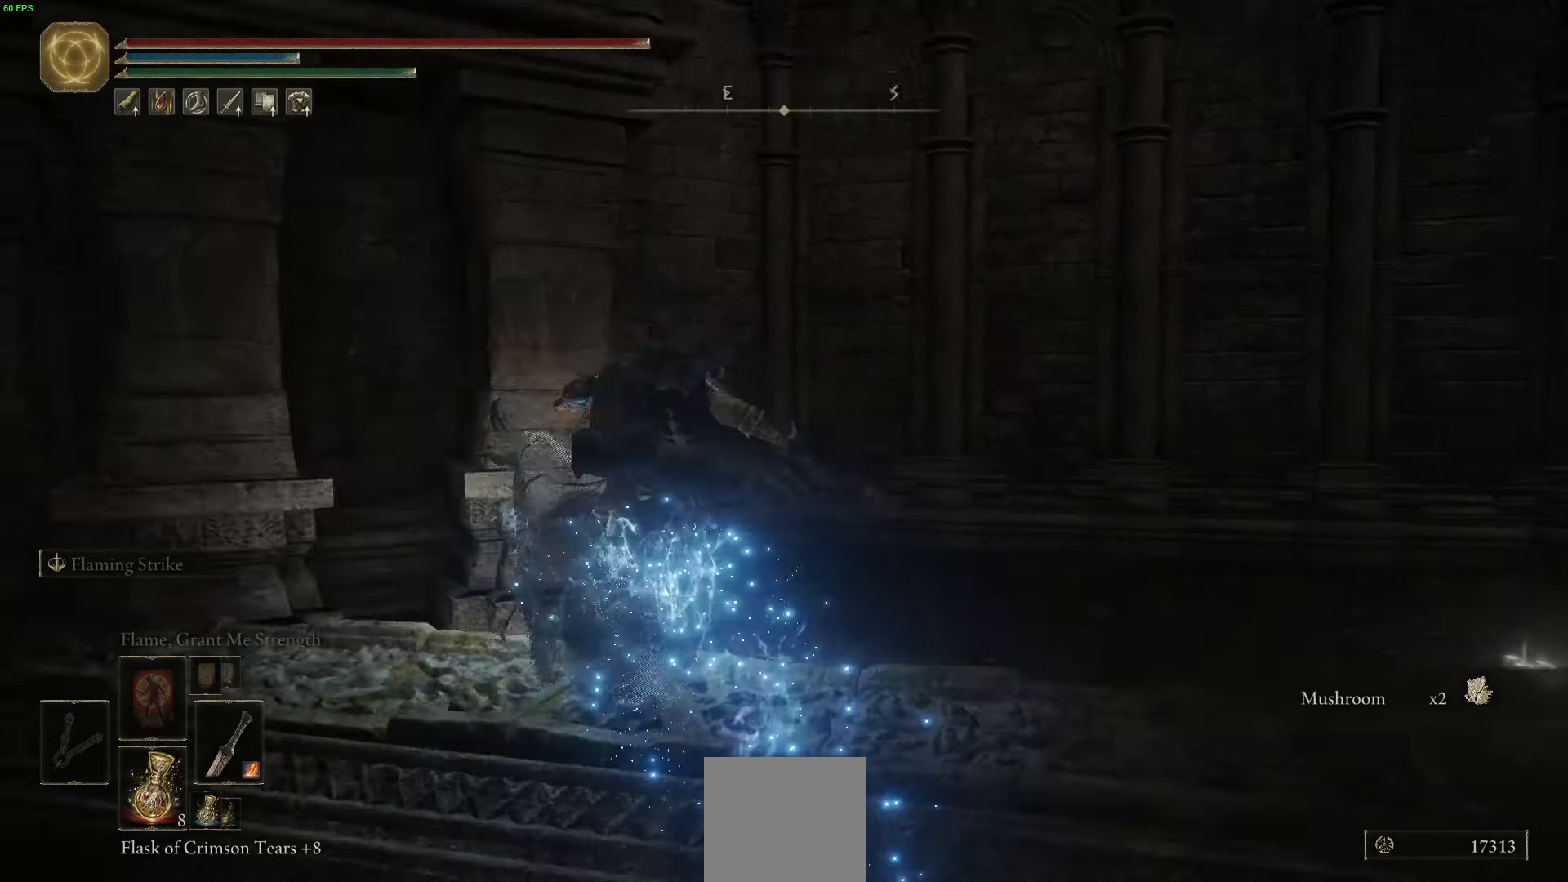
{"buttons": ["B"], "left_stick": "up", "right_stick": "center", "events": [[84, "right_stick", "right"], [300, "right_stick", "center"], [384, "left_stick", "up"], [417, "B", "down"]]}
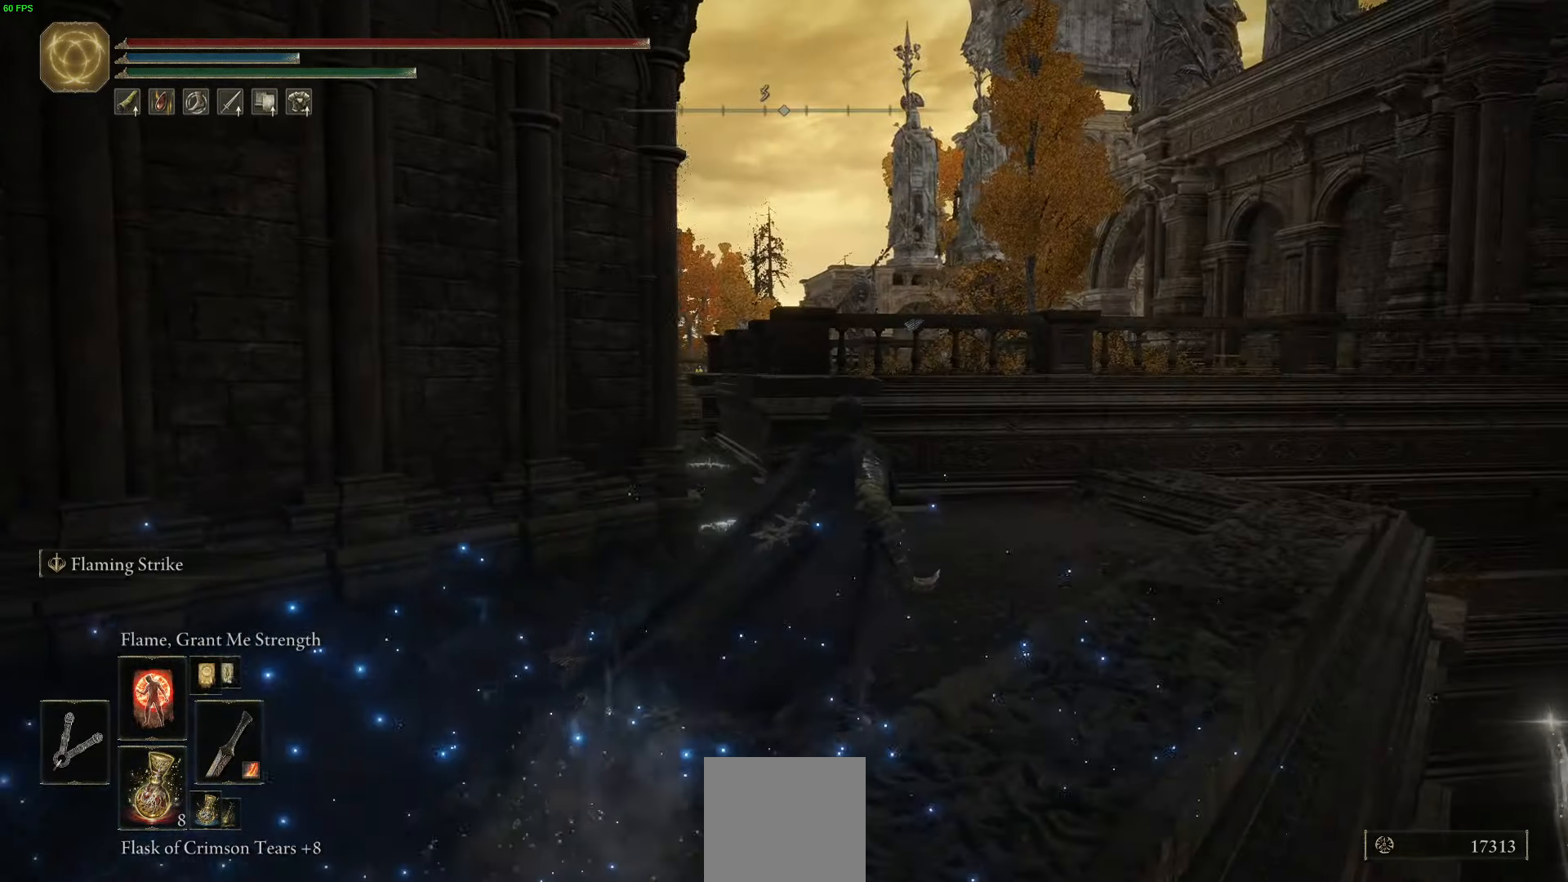
{"buttons": ["B"], "left_stick": "up", "right_stick": "center", "events": []}
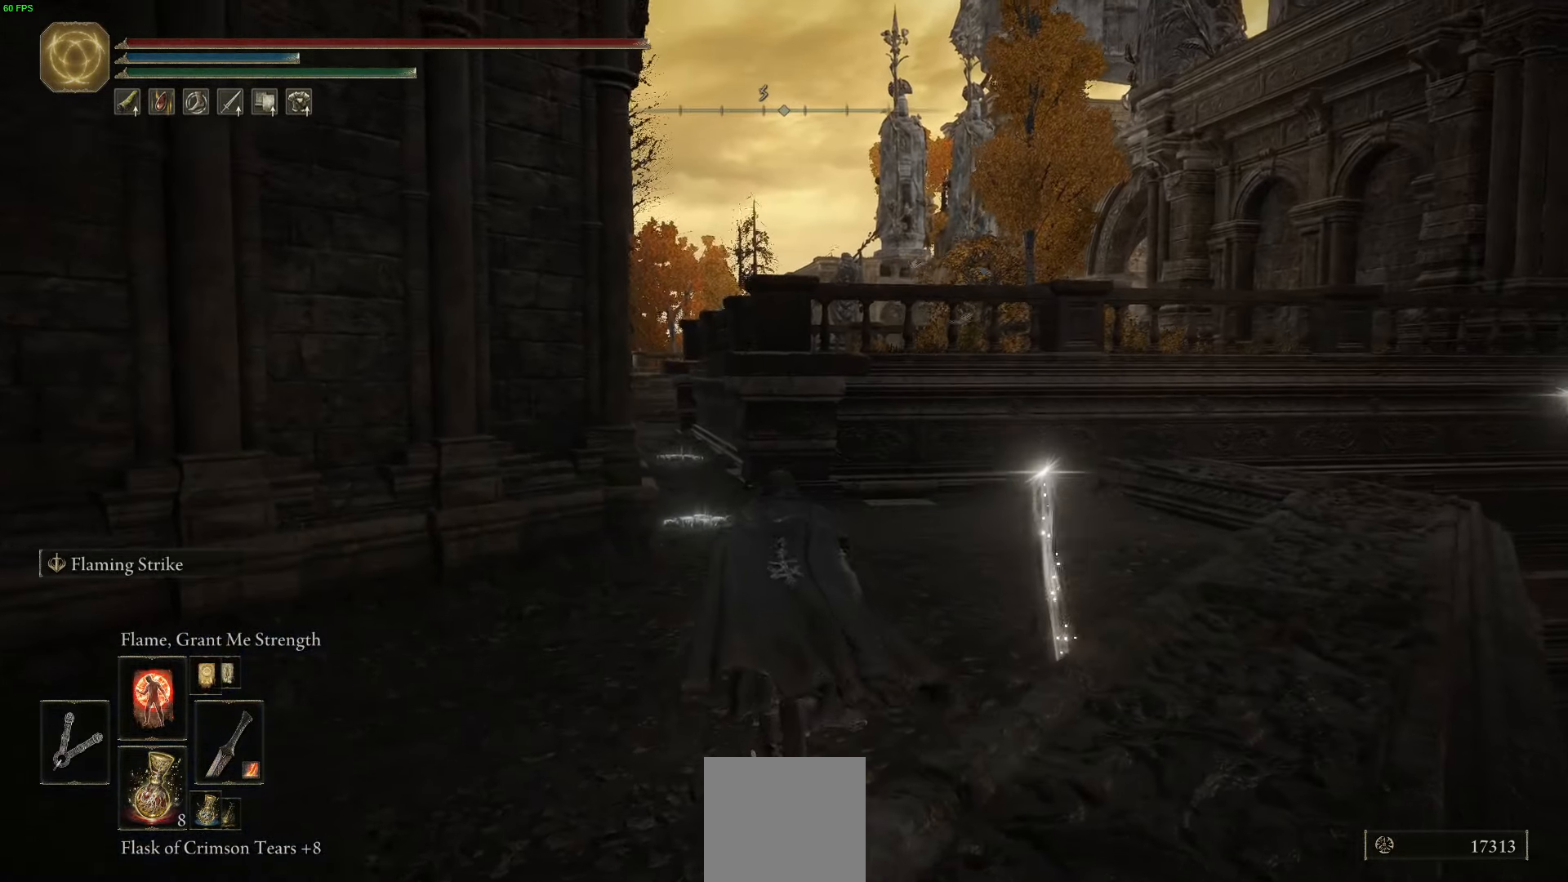
{"buttons": ["B"], "left_stick": "up", "right_stick": "center", "events": [[267, "Y", "down"], [400, "Y", "up"]]}
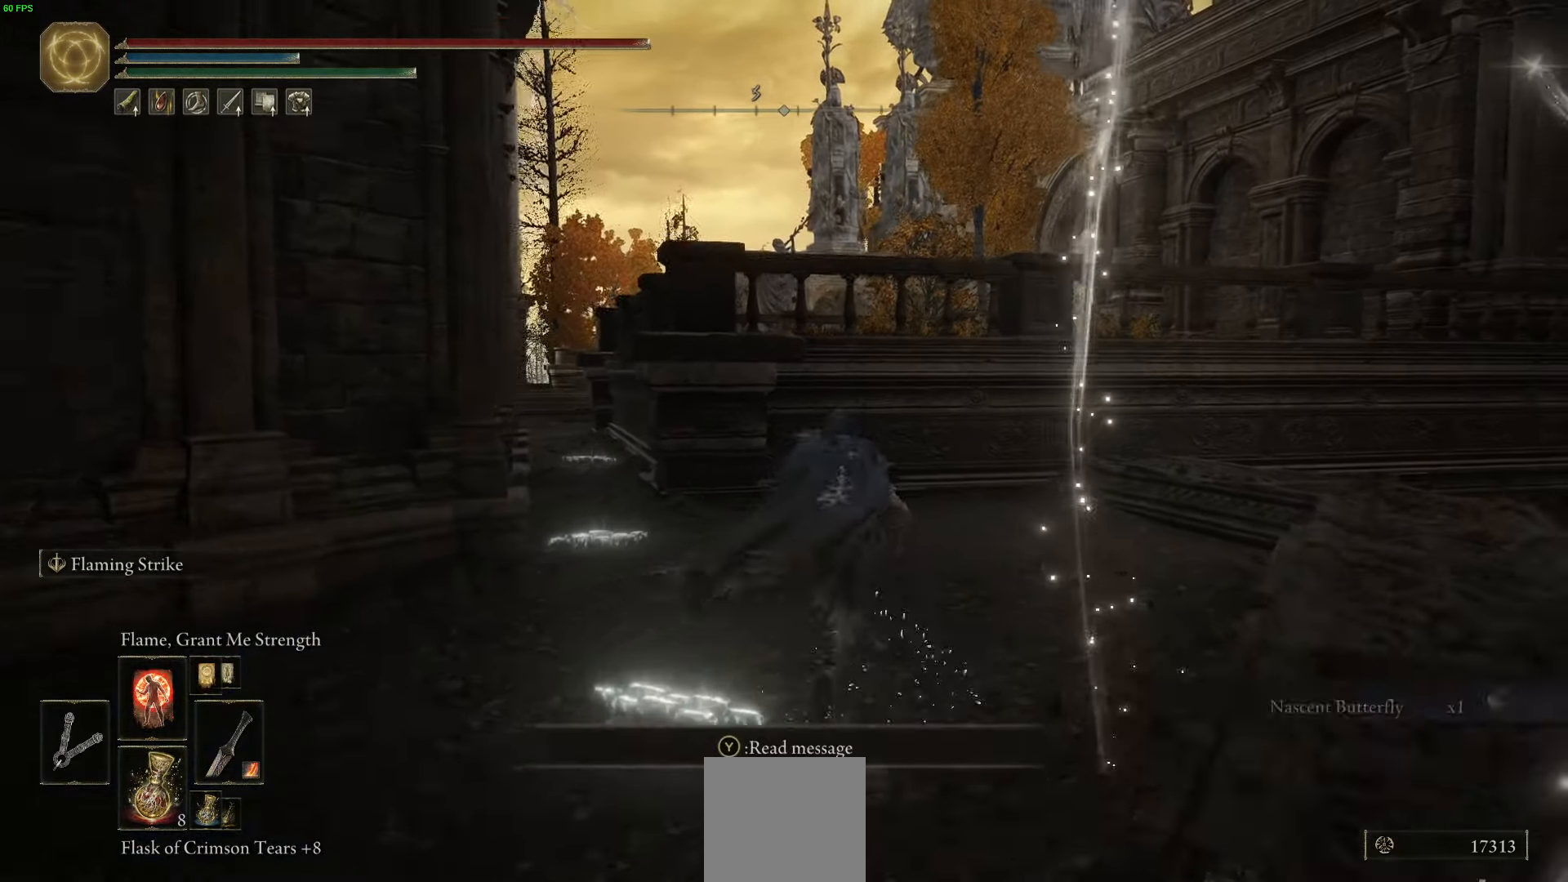
{"buttons": ["B"], "left_stick": "up-left", "right_stick": "center", "events": [[17, "Y", "down"], [150, "Y", "up"], [267, "left_stick", "up-left"]]}
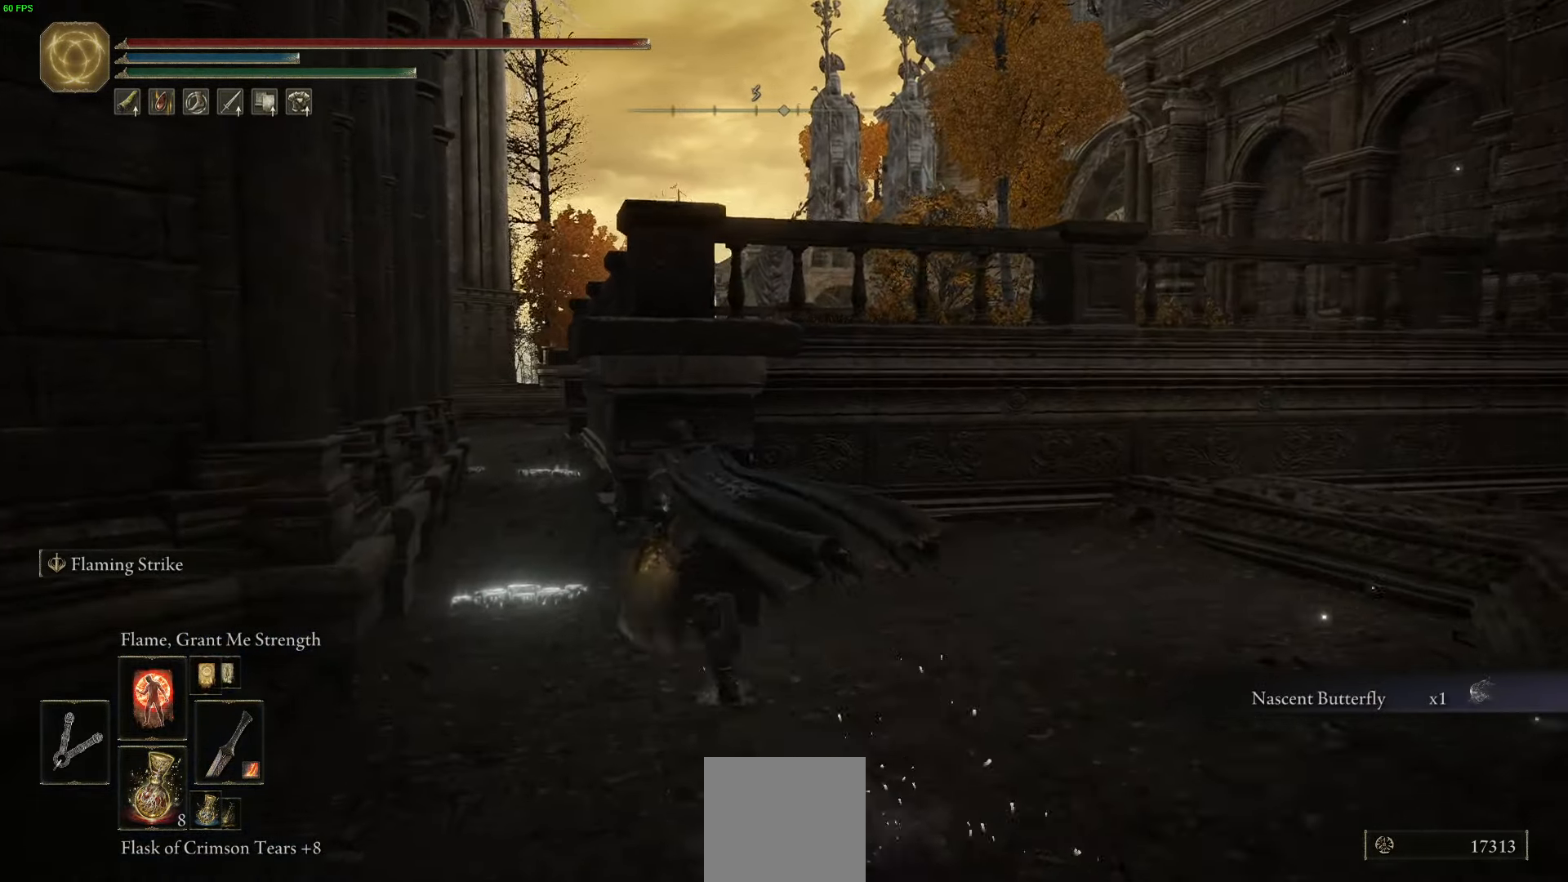
{"buttons": [], "left_stick": "up", "right_stick": "center", "events": [[17, "B", "up"], [384, "left_stick", "up"]]}
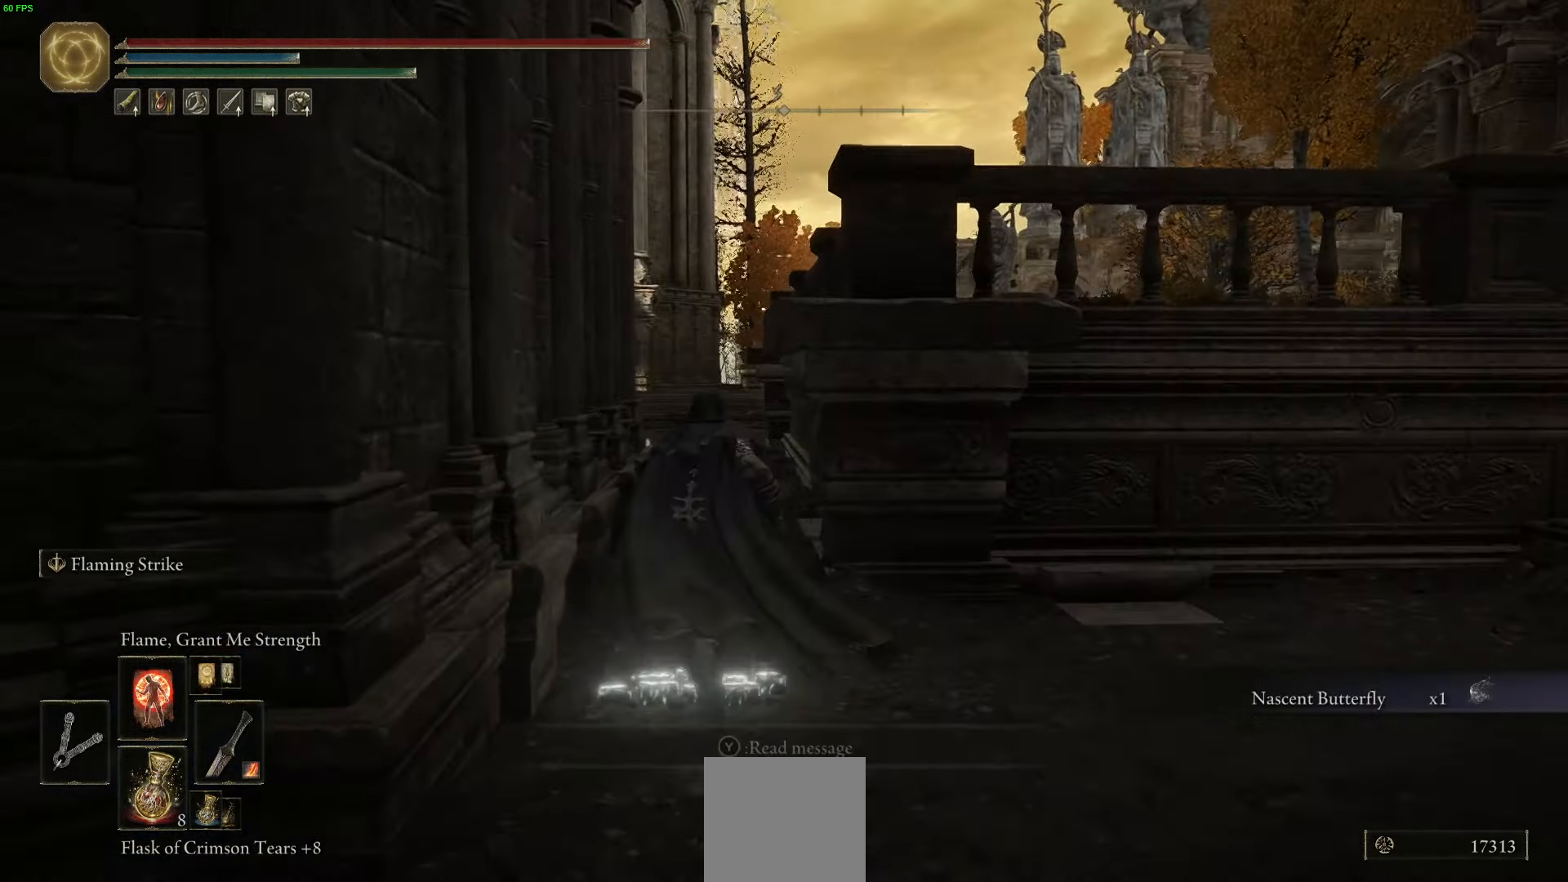
{"buttons": [], "left_stick": "up", "right_stick": "center", "events": []}
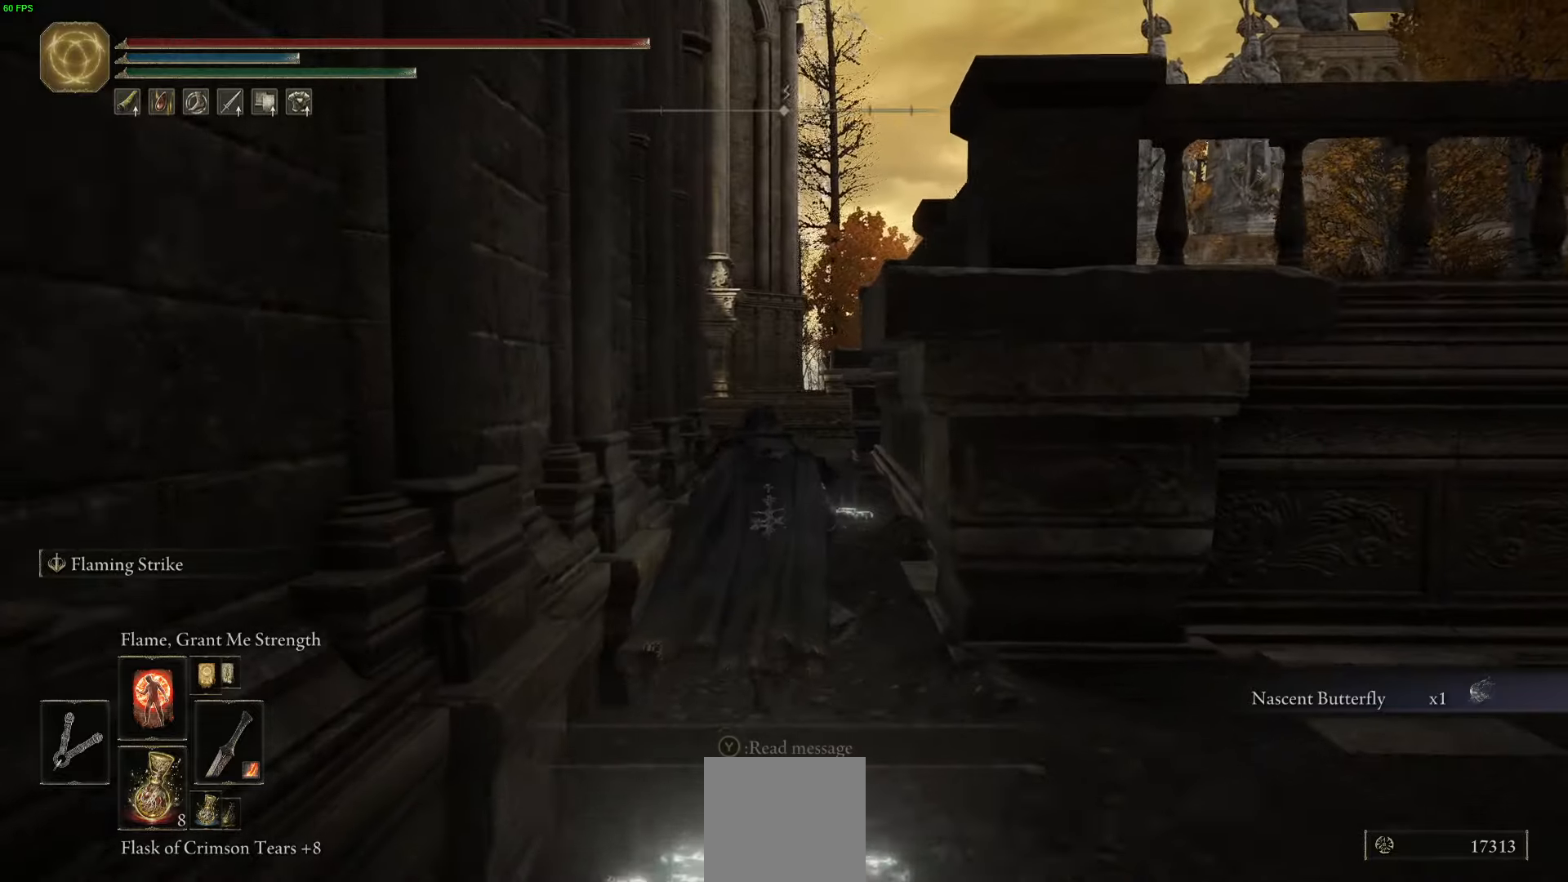
{"buttons": [], "left_stick": "up", "right_stick": "down-left", "events": [[50, "right_stick", "down-left"]]}
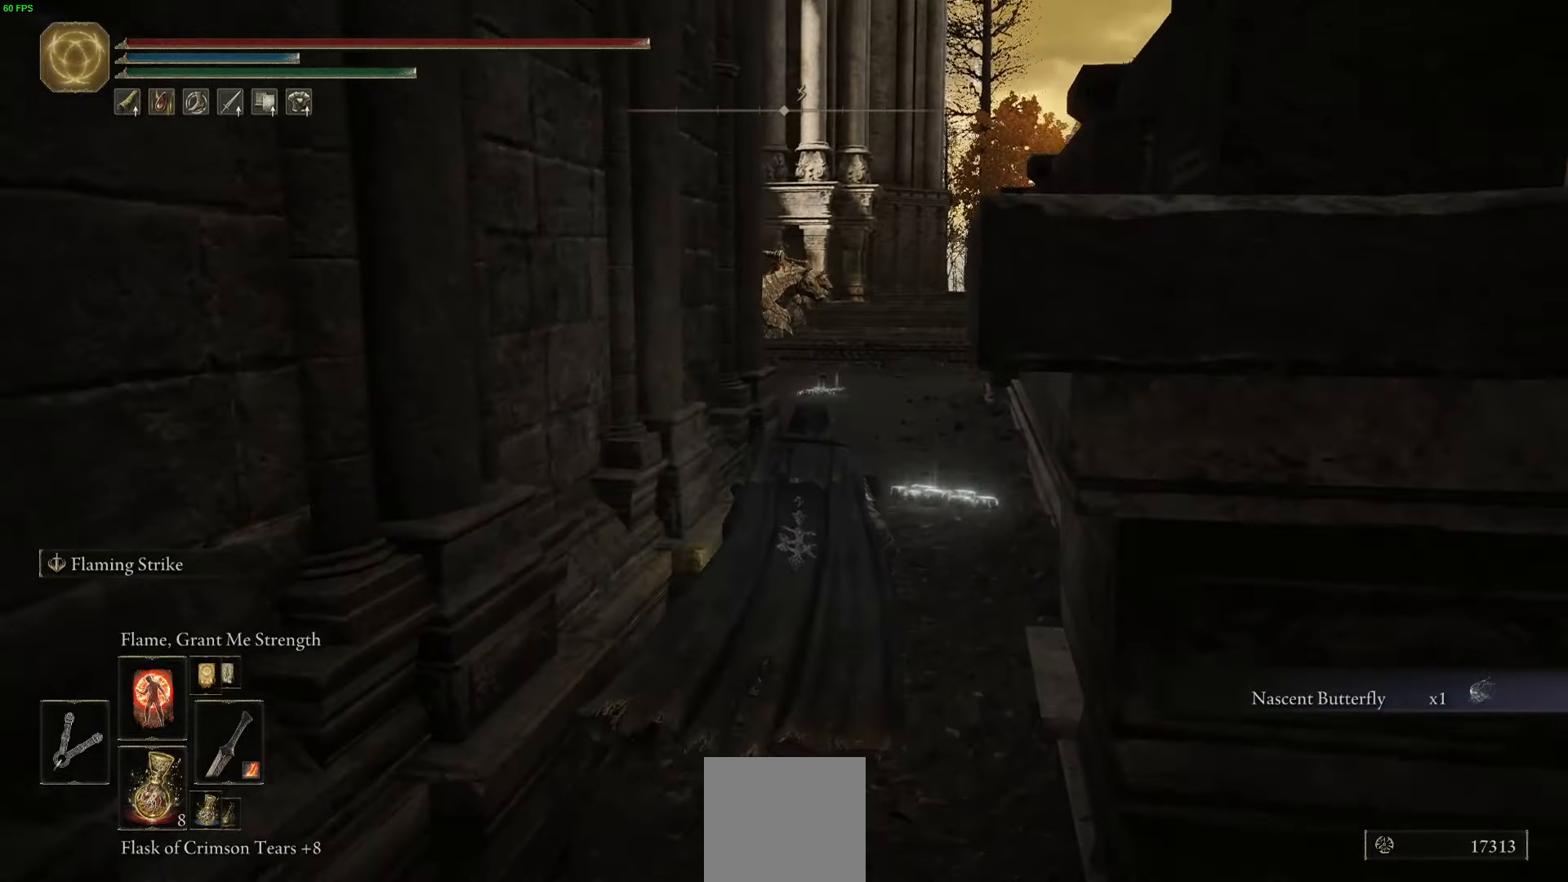
{"buttons": [], "left_stick": "up", "right_stick": "center", "events": [[34, "right_stick", "center"]]}
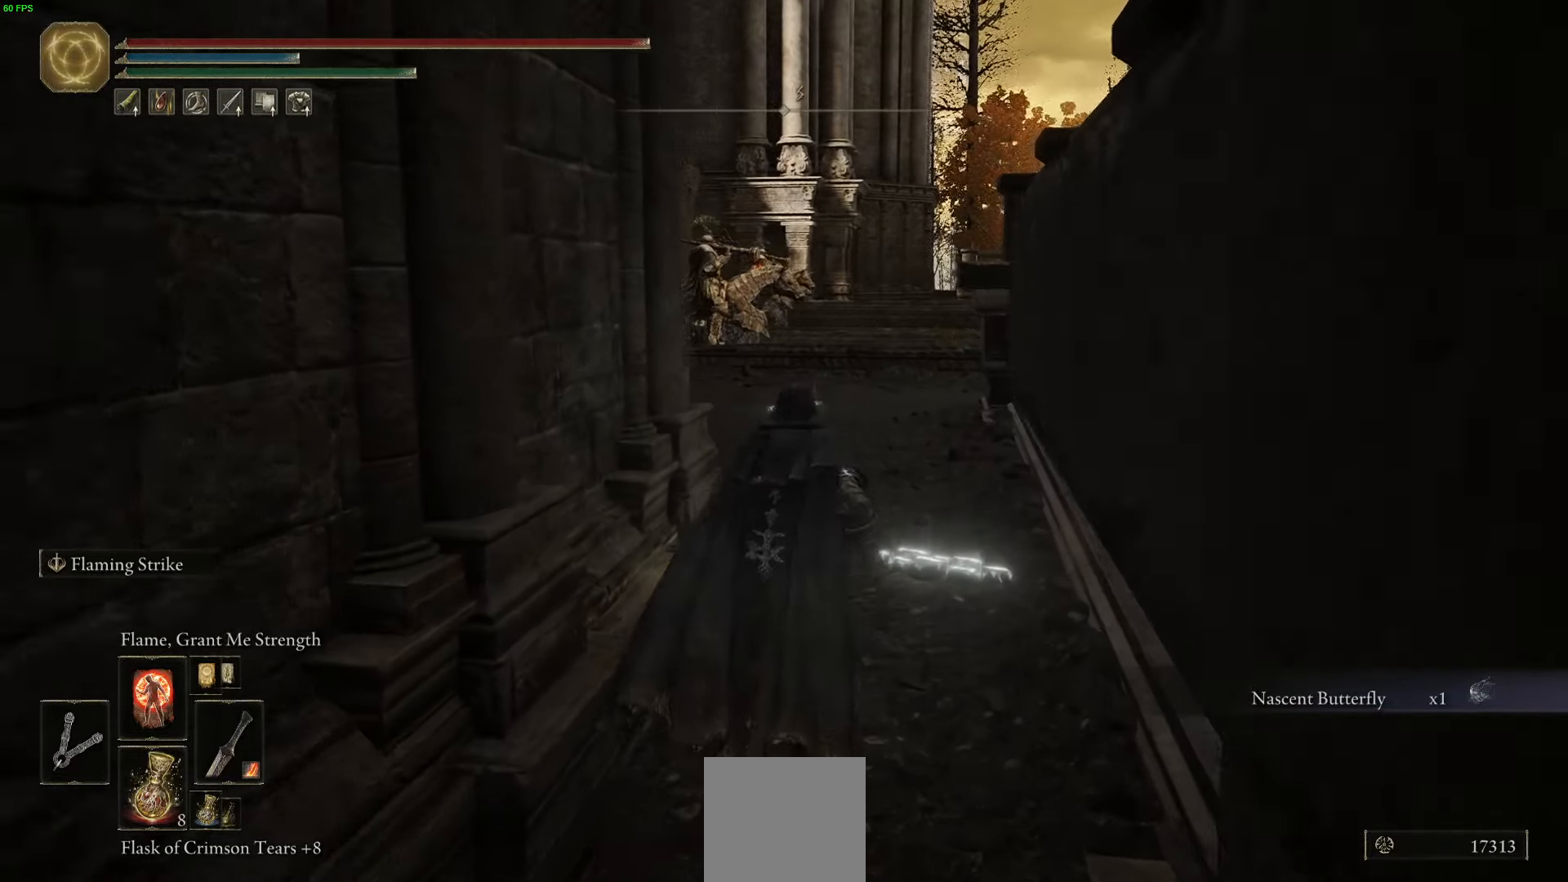
{"buttons": [], "left_stick": "up", "right_stick": "center", "events": []}
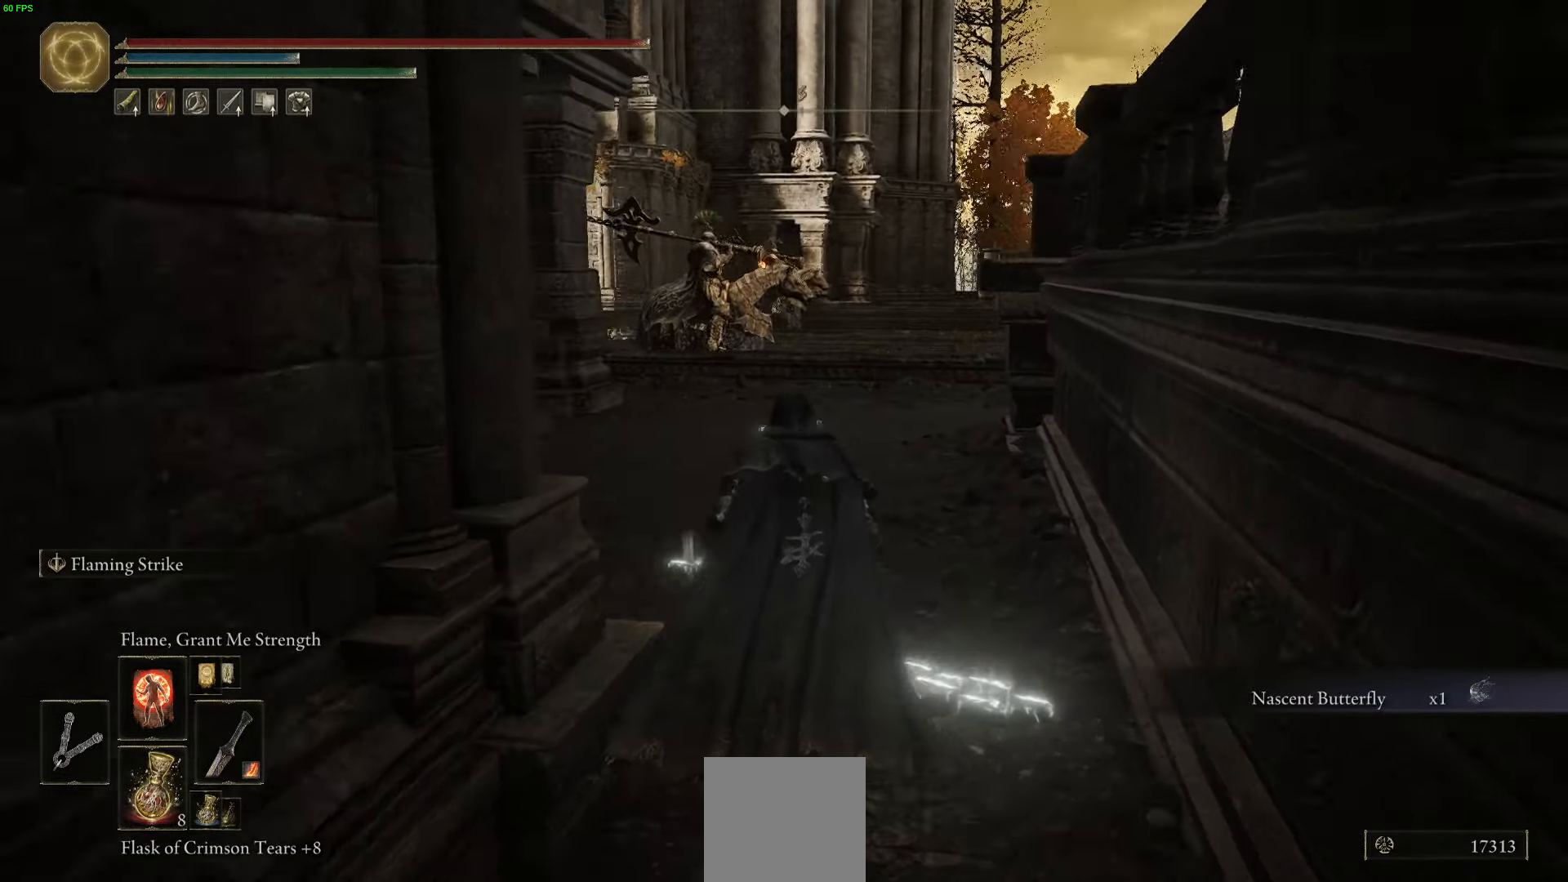
{"buttons": [], "left_stick": "up", "right_stick": "center", "events": []}
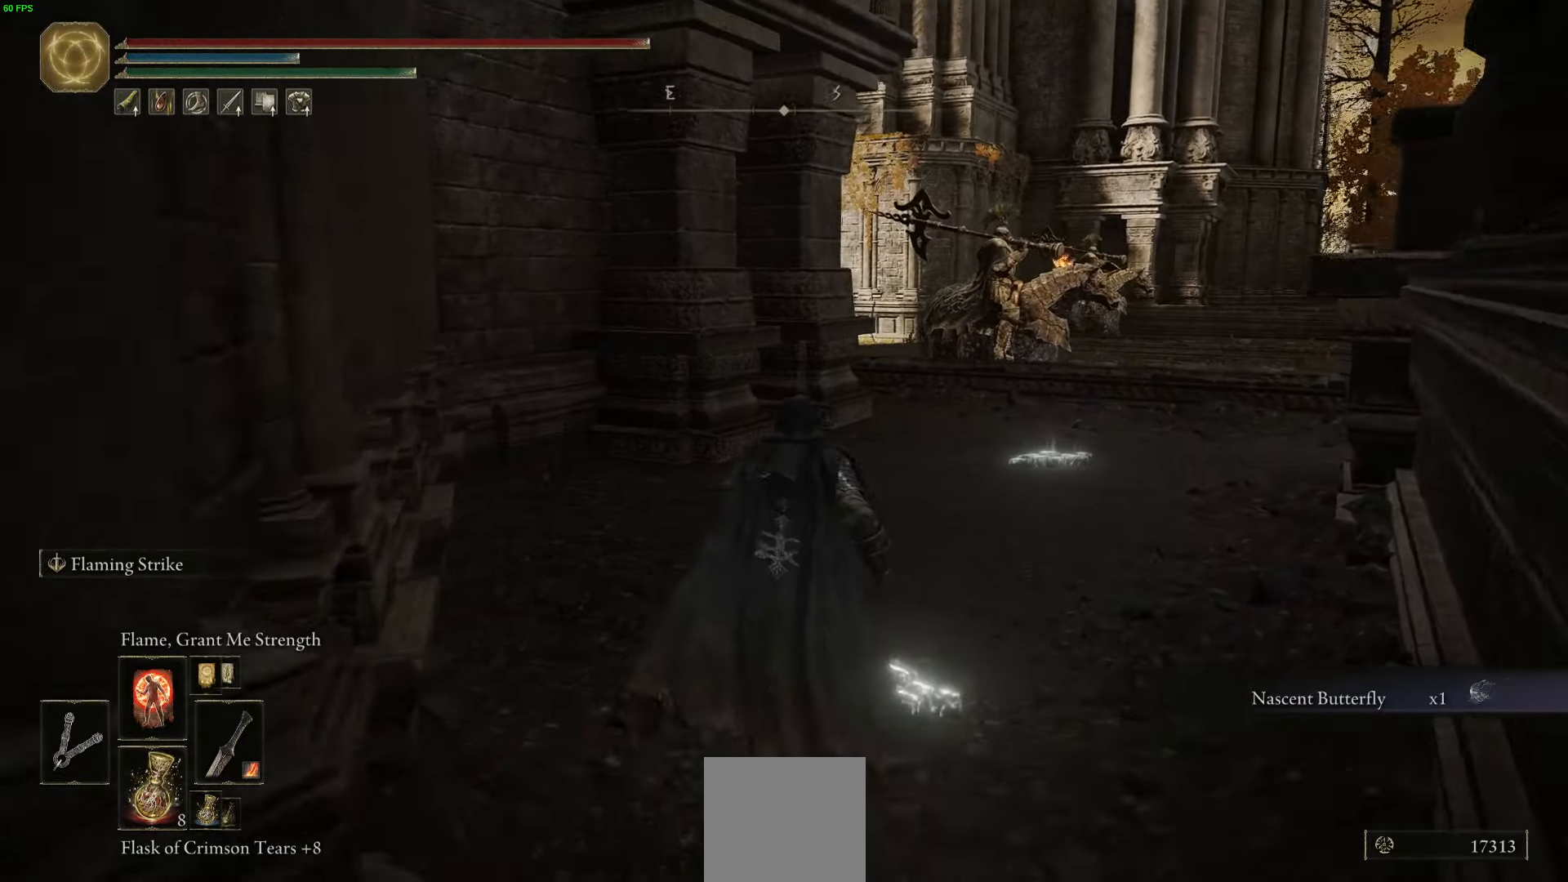
{"buttons": [], "left_stick": "up", "right_stick": "center", "events": []}
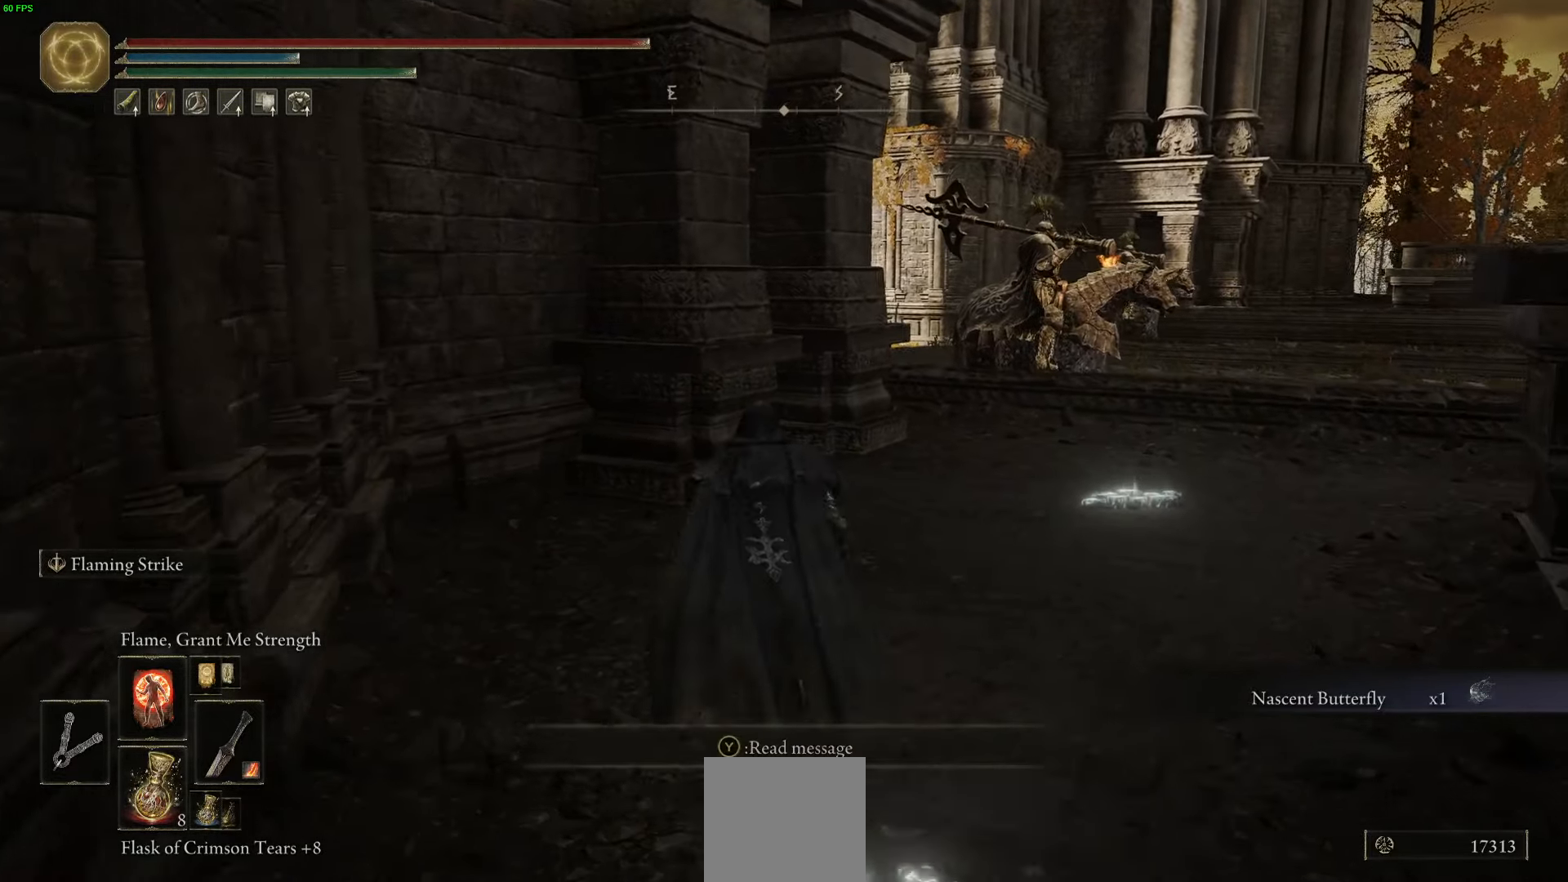
{"buttons": [], "left_stick": "up", "right_stick": "center", "events": []}
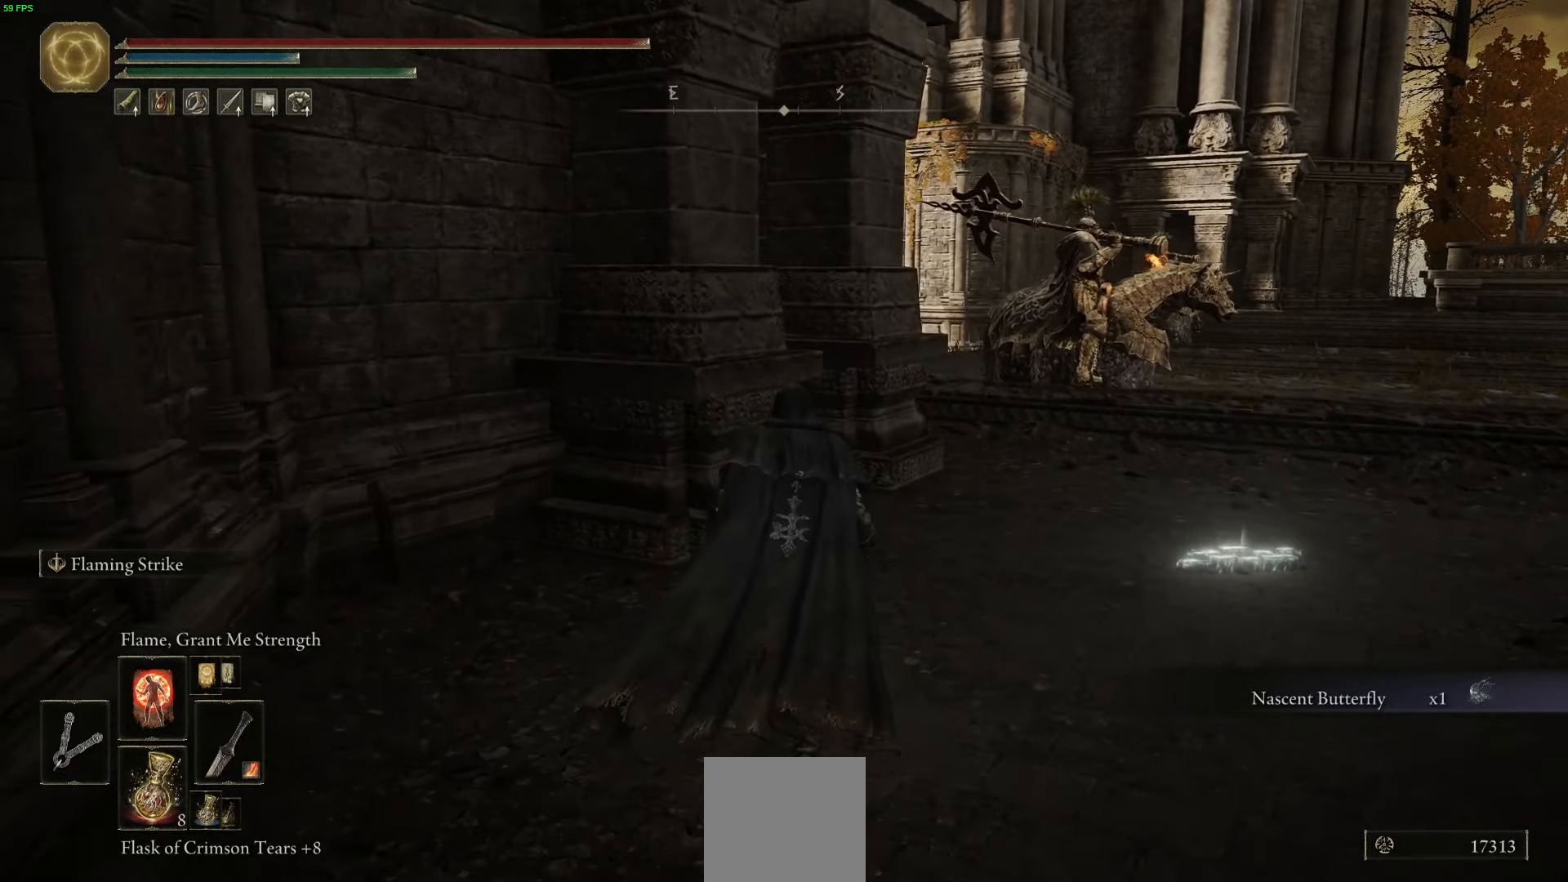
{"buttons": [], "left_stick": "up", "right_stick": "center", "events": []}
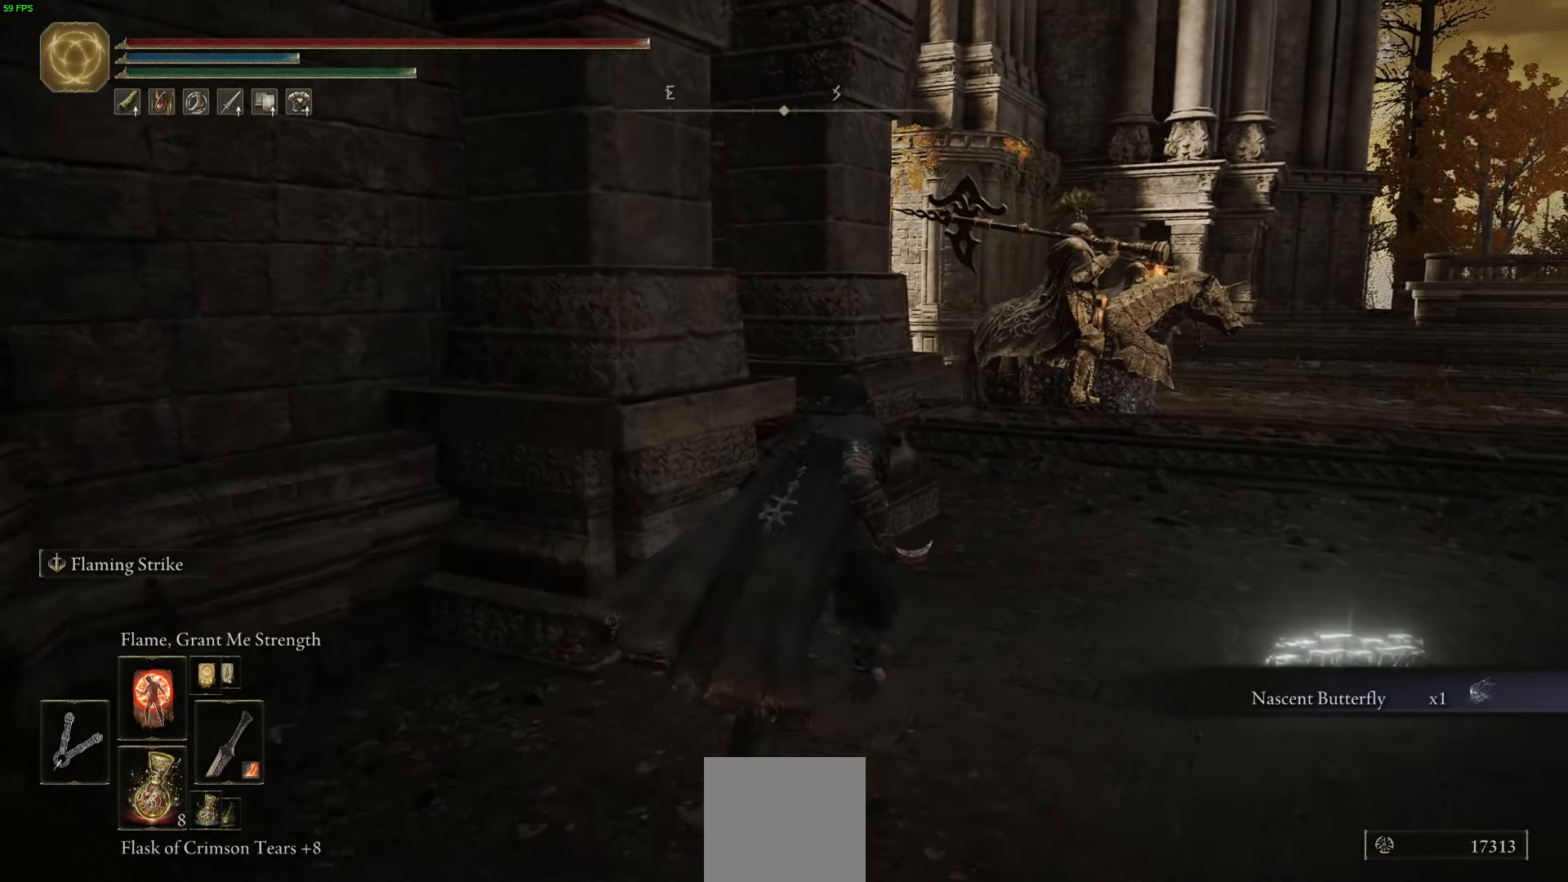
{"buttons": [], "left_stick": "up", "right_stick": "center", "events": []}
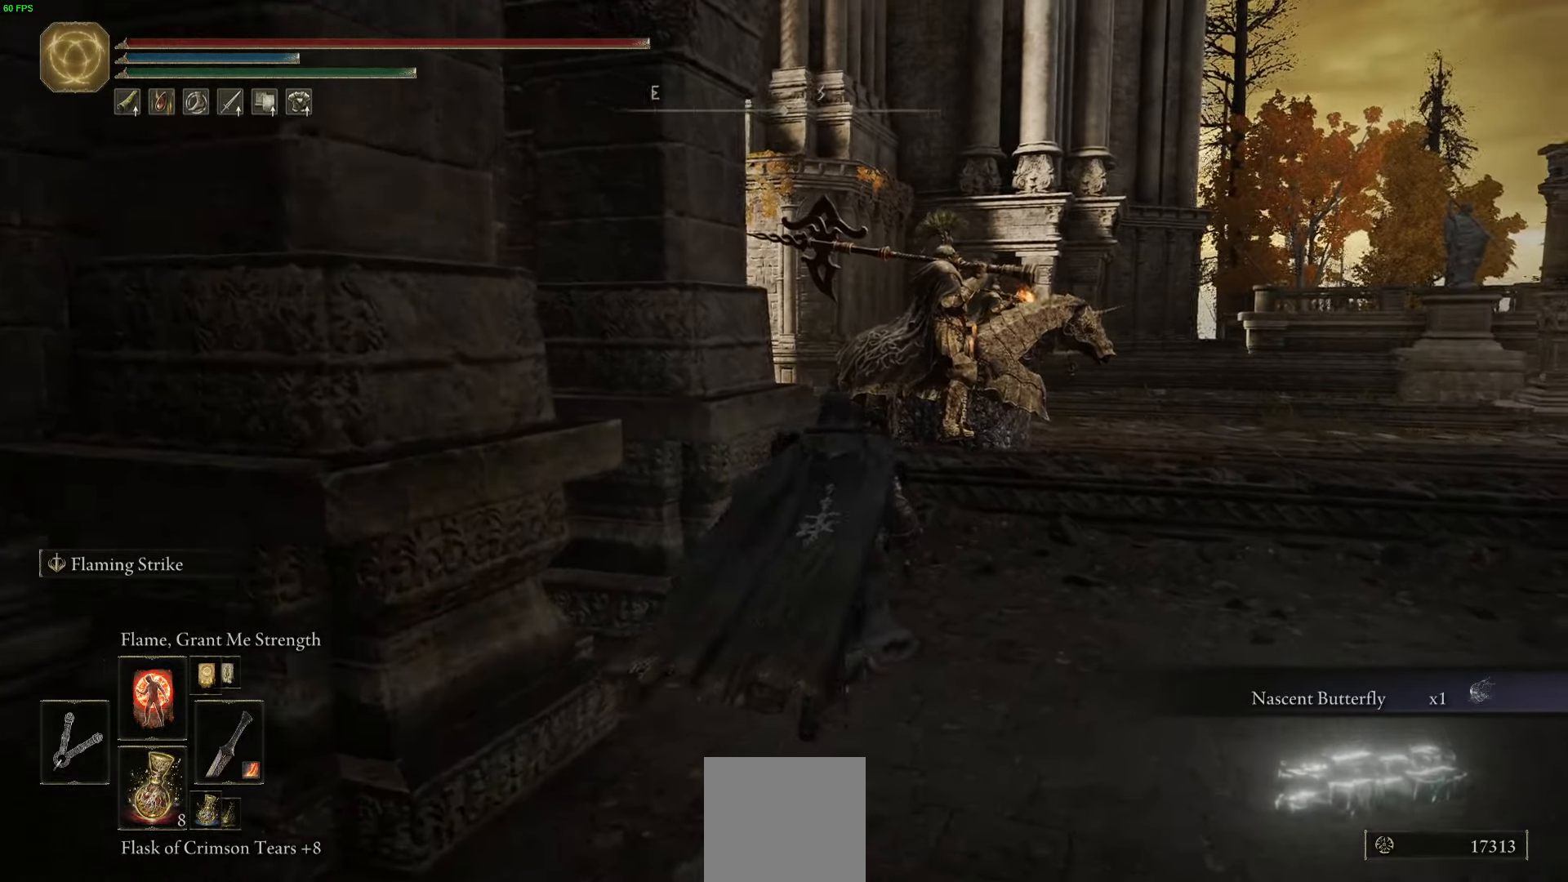
{"buttons": [], "left_stick": "up", "right_stick": "down-left", "events": [[434, "right_stick", "down-left"]]}
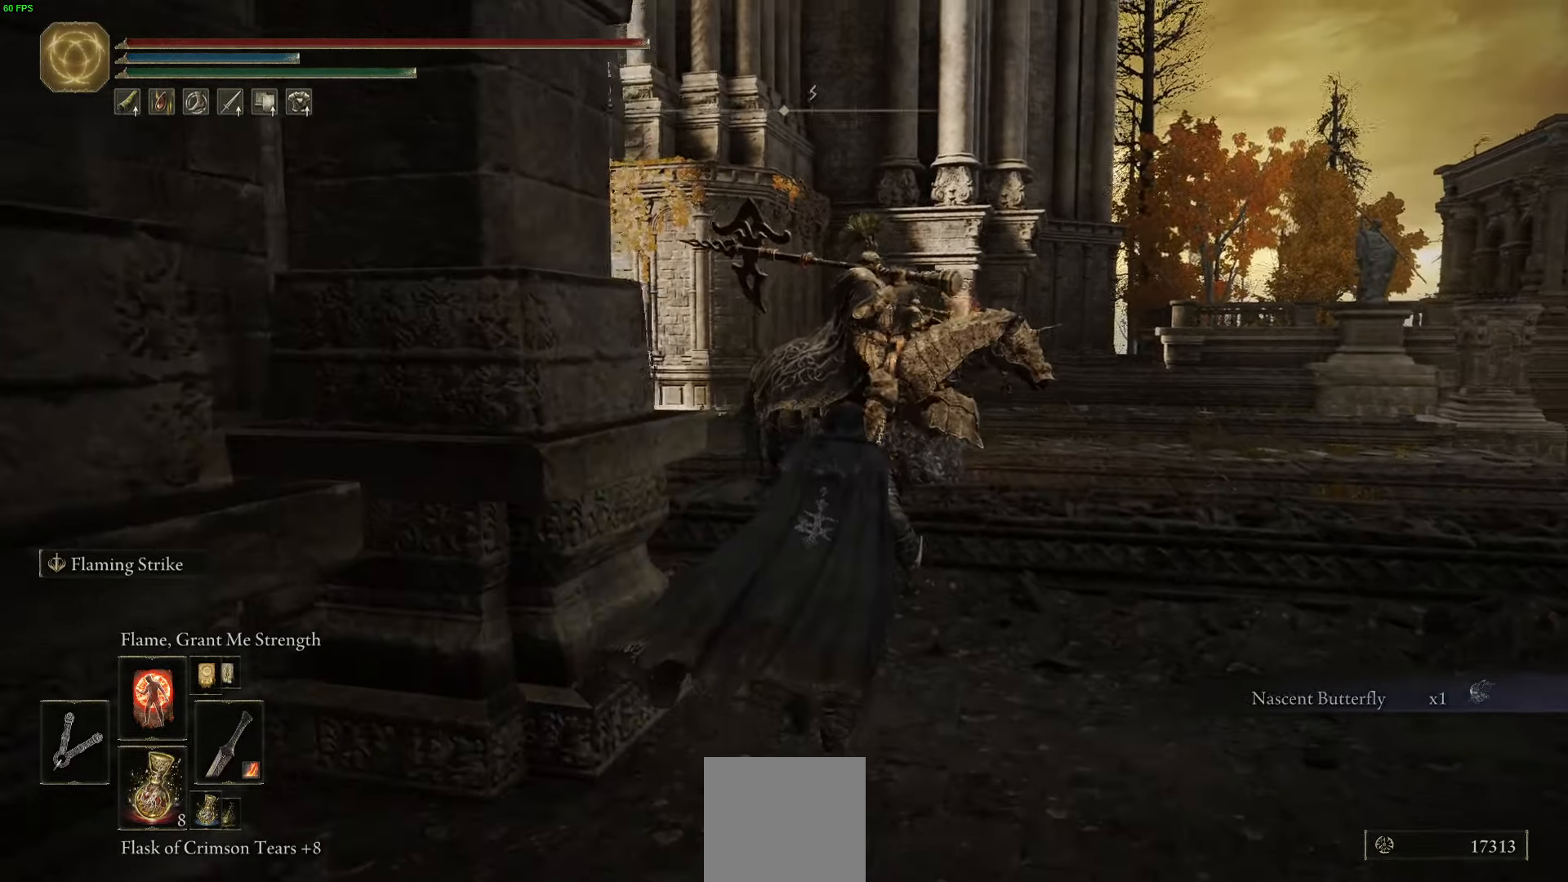
{"buttons": [], "left_stick": "down", "right_stick": "center", "events": [[67, "right_stick", "left"], [334, "left_stick", "left"], [400, "left_stick", "down"], [400, "right_stick", "center"]]}
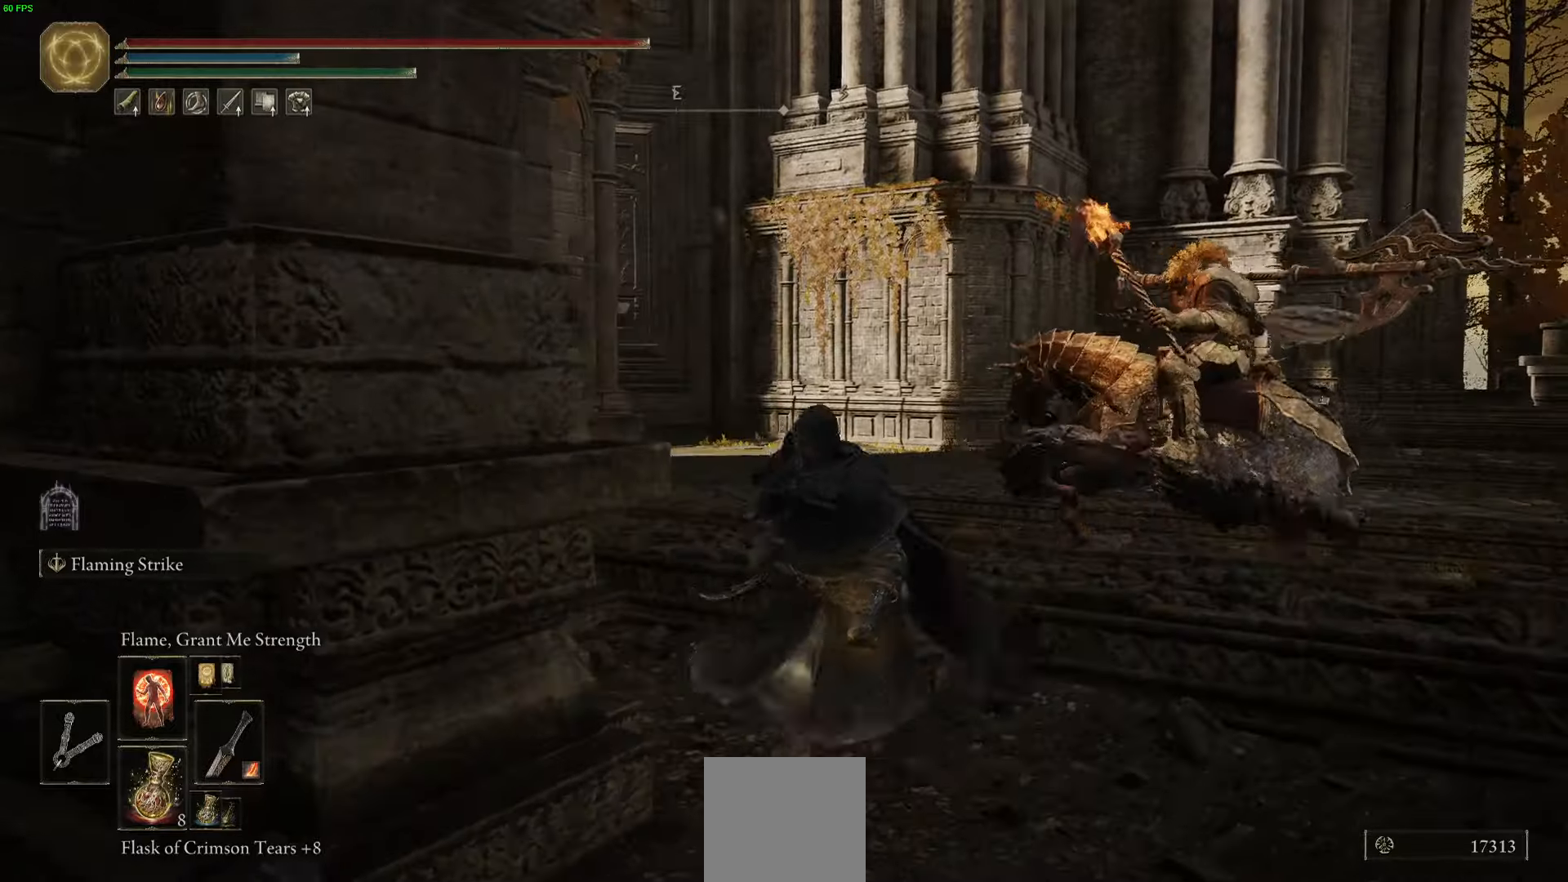
{"buttons": [], "left_stick": "down", "right_stick": "center", "events": [[17, "right_stick", "right"], [200, "right_stick", "center"]]}
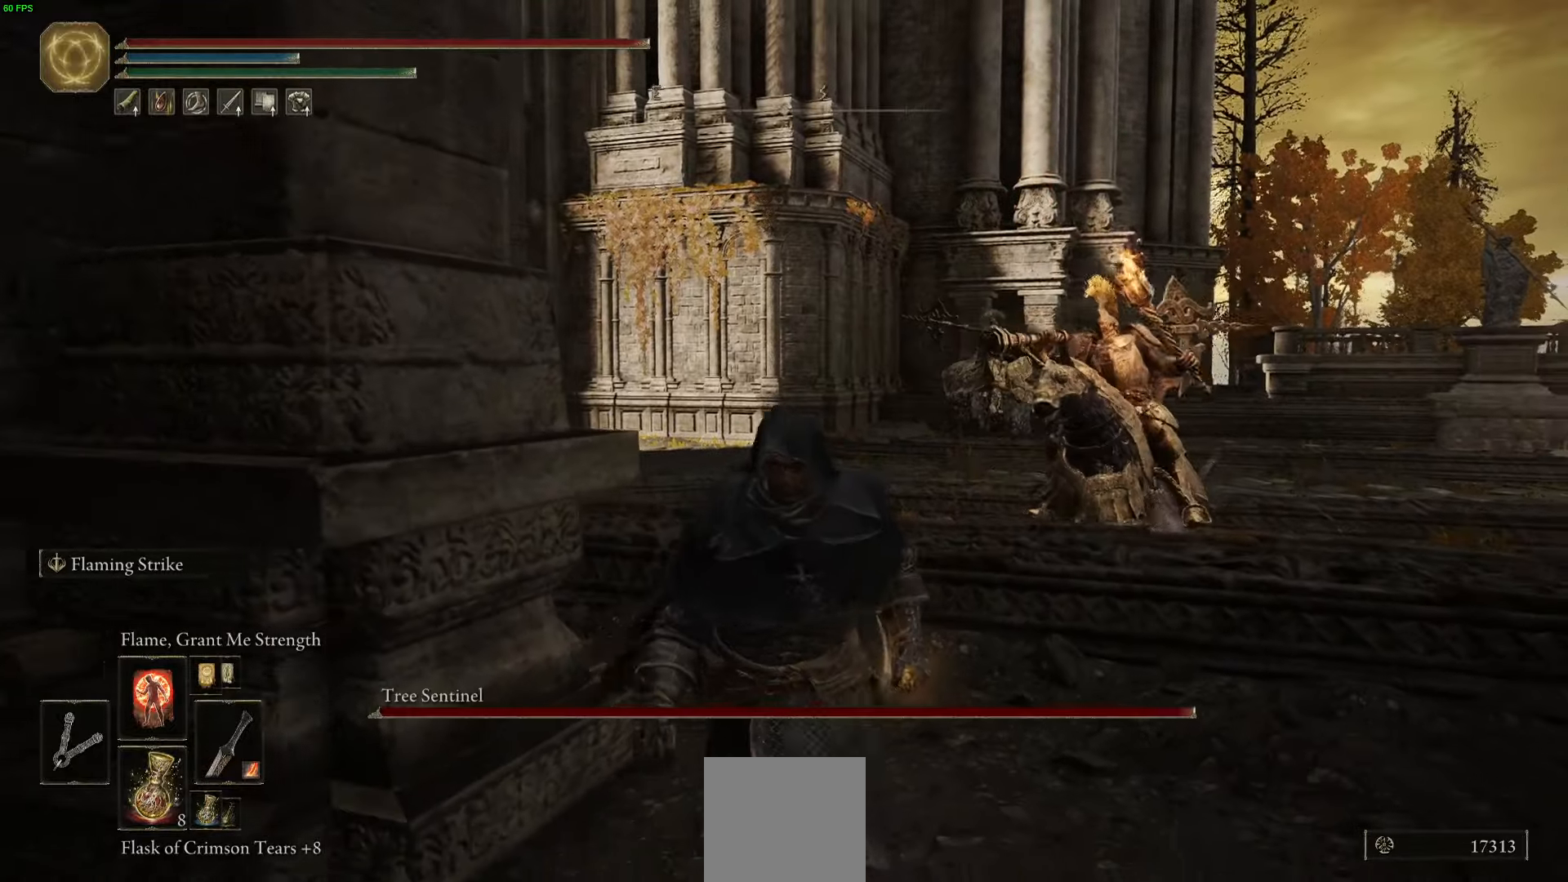
{"buttons": [], "left_stick": "down-left", "right_stick": "right", "events": [[84, "left_stick", "down-left"], [450, "right_stick", "right"]]}
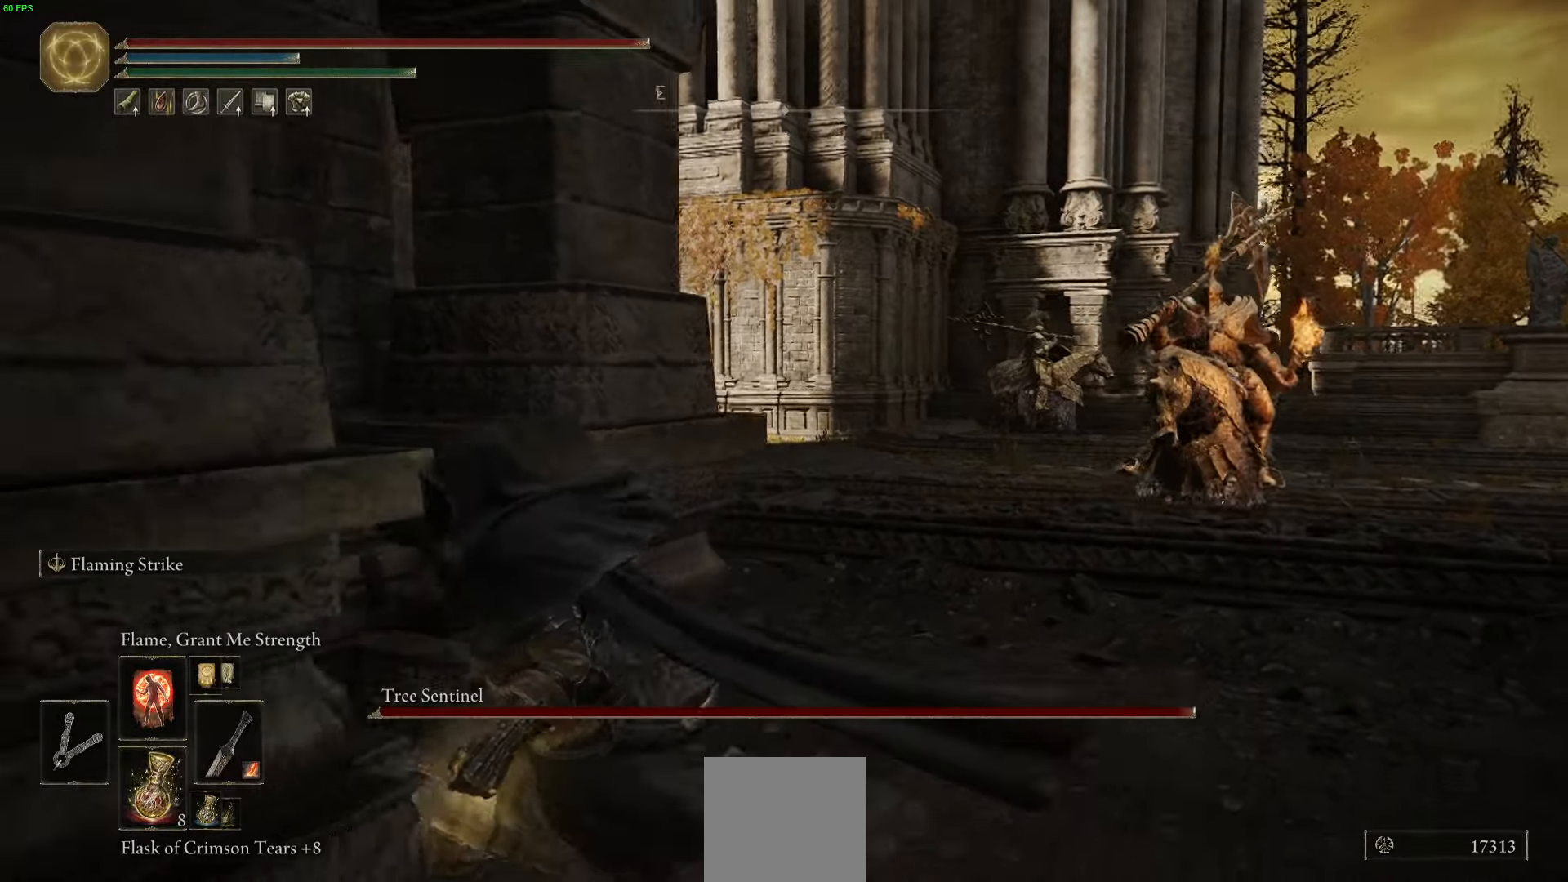
{"buttons": ["B"], "left_stick": "up-right", "right_stick": "center", "events": [[150, "right_stick", "center"], [250, "left_stick", "down-right"], [317, "left_stick", "right"], [367, "B", "down"], [434, "left_stick", "up-right"]]}
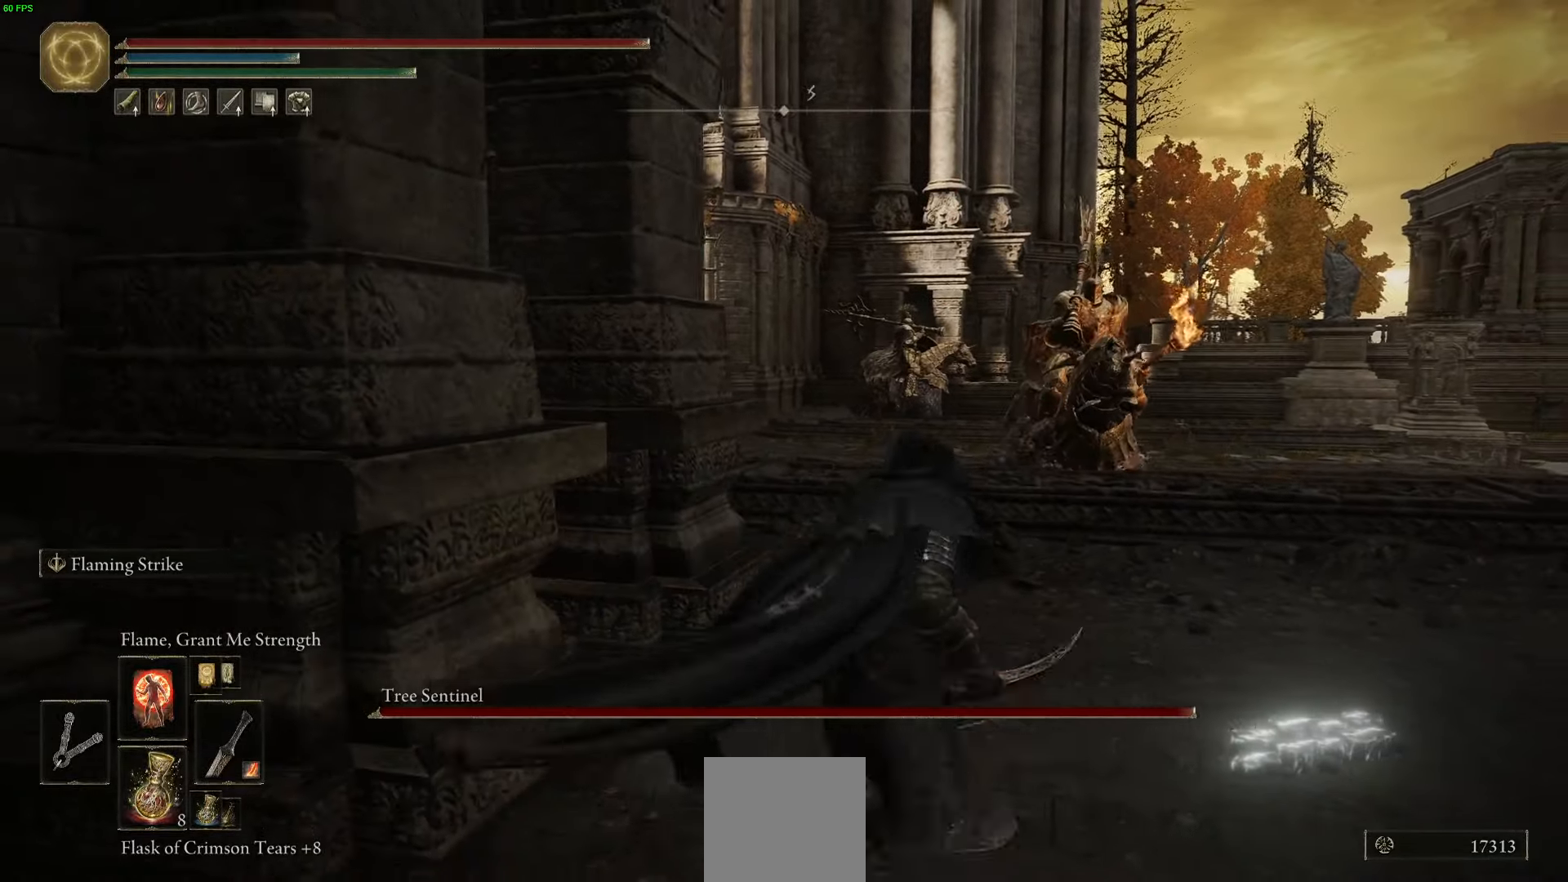
{"buttons": ["B", "Y"], "left_stick": "up-left", "right_stick": "center", "events": [[100, "left_stick", "up"], [350, "left_stick", "up-left"], [484, "Y", "down"]]}
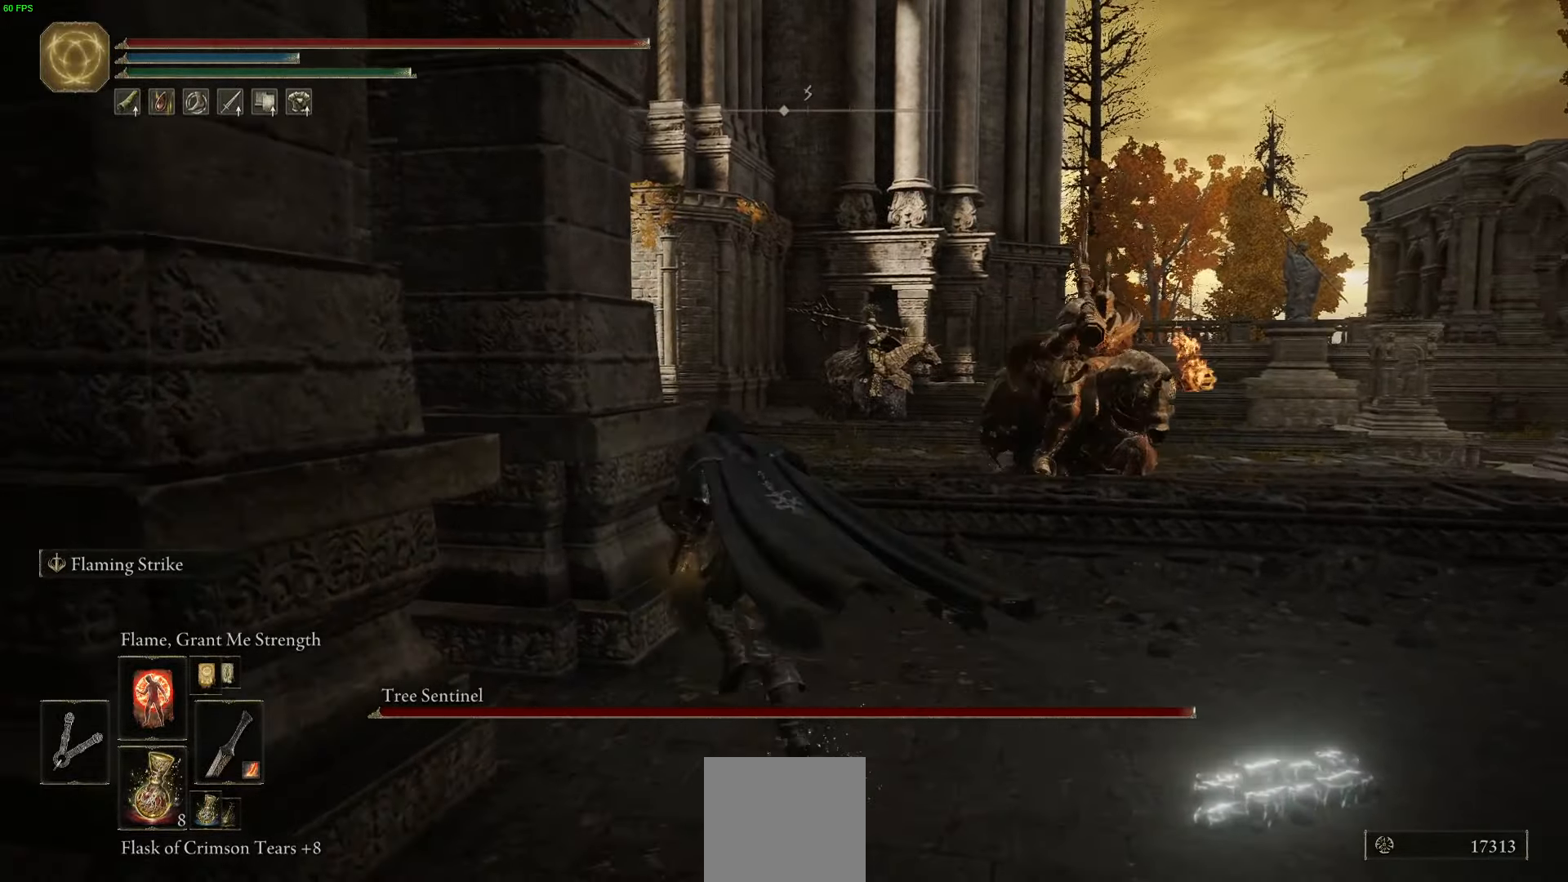
{"buttons": ["B", "Y", "DPAD_DOWN"], "left_stick": "up", "right_stick": "center", "events": [[234, "left_stick", "up"], [434, "DPAD_DOWN", "down"]]}